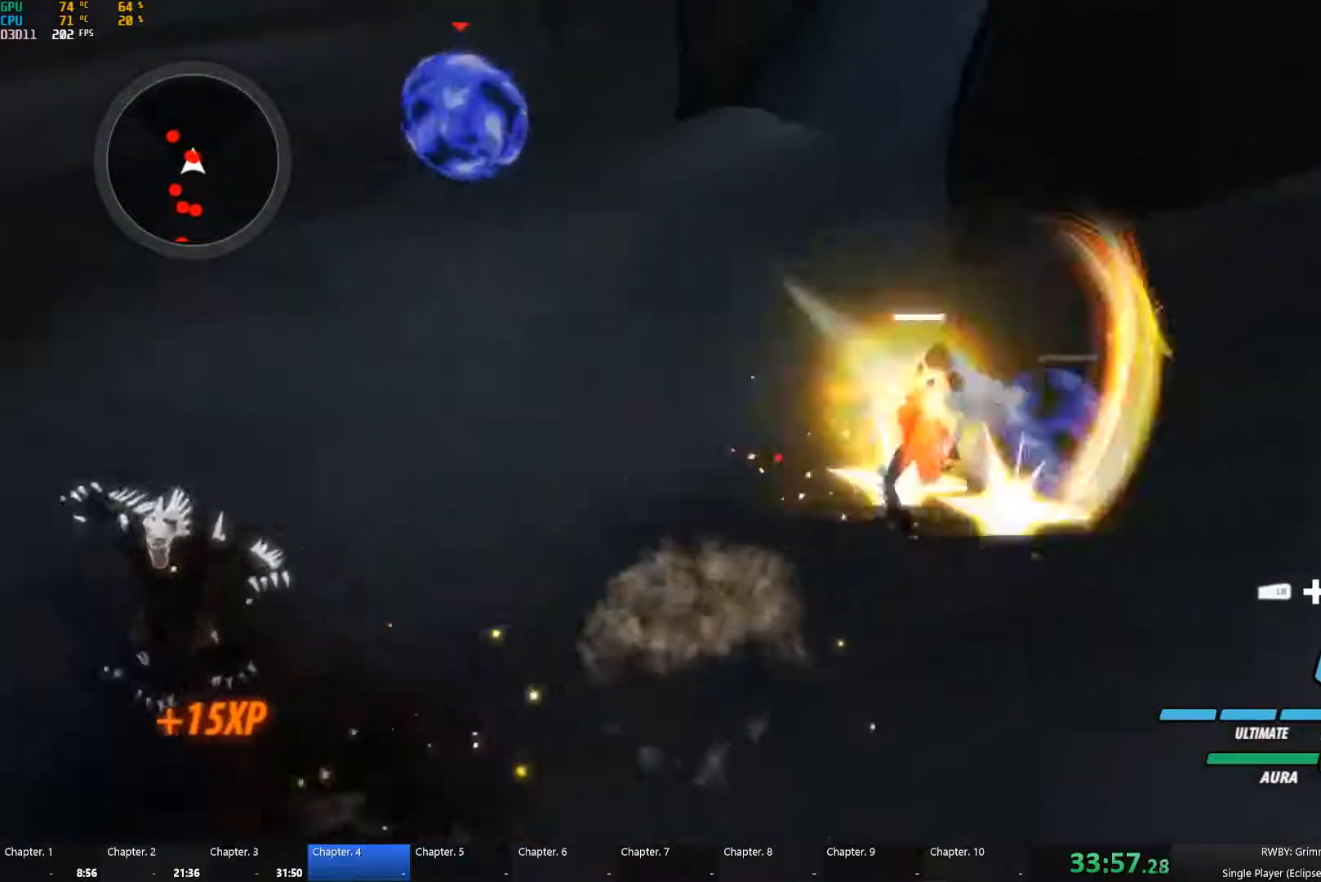
Gameplay with a controller (Xbox layout); each line is a JSON object with the inputs held at the frame after it. "button_events" lists button changes between this image and that frame as [ms after this image, input, new state], when the widget could be followed in between (sticks are given only as held states). Not read: L2.
{"buttons": ["Y"], "left_stick": "up-left", "right_stick": "center", "button_events": [[50, "B", "up"], [150, "L1", "down"], [150, "Y", "down"], [233, "L1", "up"], [250, "Y", "up"], [267, "B", "down"], [333, "B", "up"], [383, "L1", "down"], [400, "Y", "down"], [483, "L1", "up"]]}
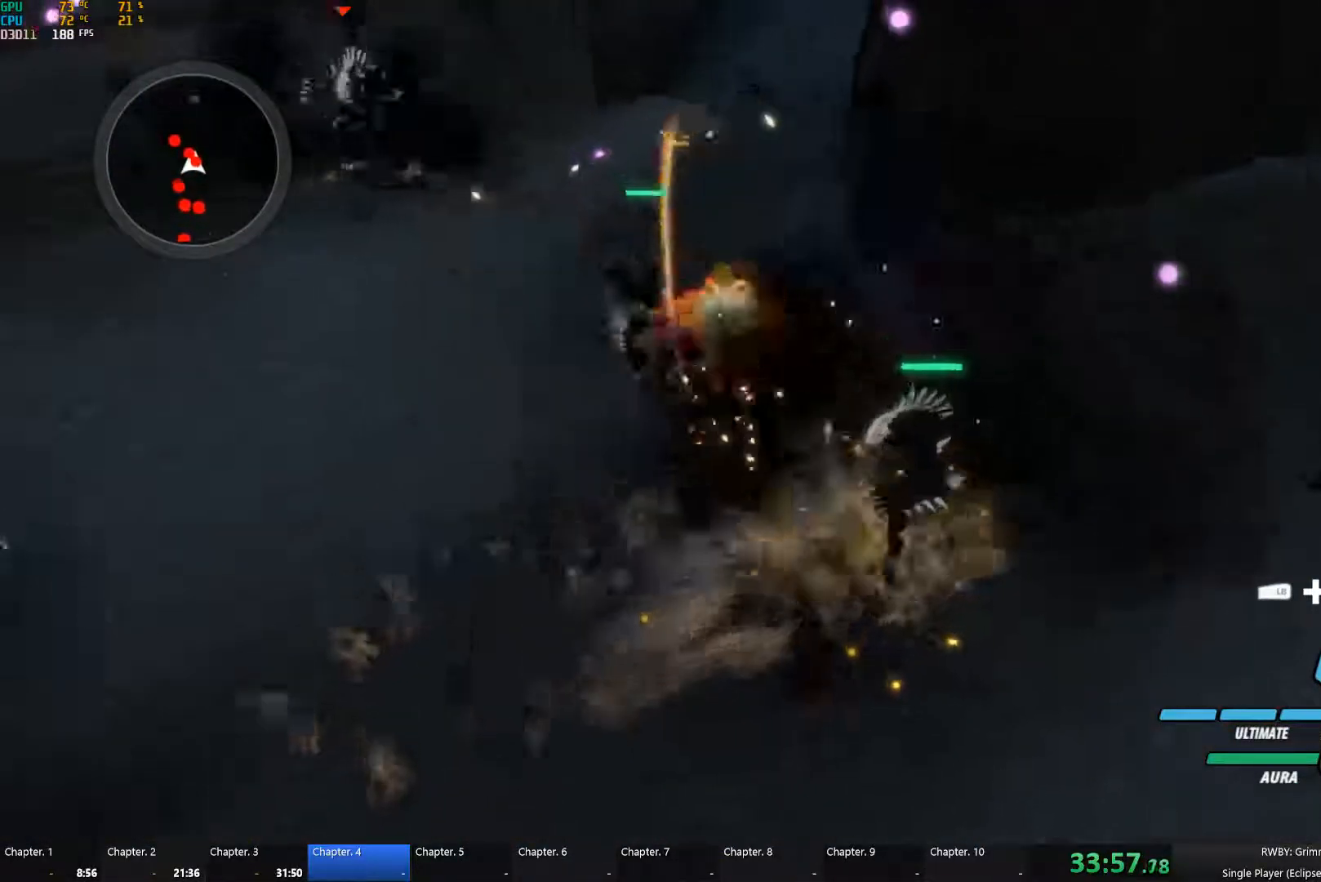
{"buttons": ["Y", "L1"], "left_stick": "up-left", "right_stick": "center", "button_events": [[17, "Y", "up"], [33, "B", "down"], [83, "B", "up"], [167, "L1", "down"], [183, "Y", "down"], [283, "L1", "up"], [300, "B", "down"], [300, "Y", "up"], [383, "B", "up"], [467, "L1", "down"], [483, "Y", "down"]]}
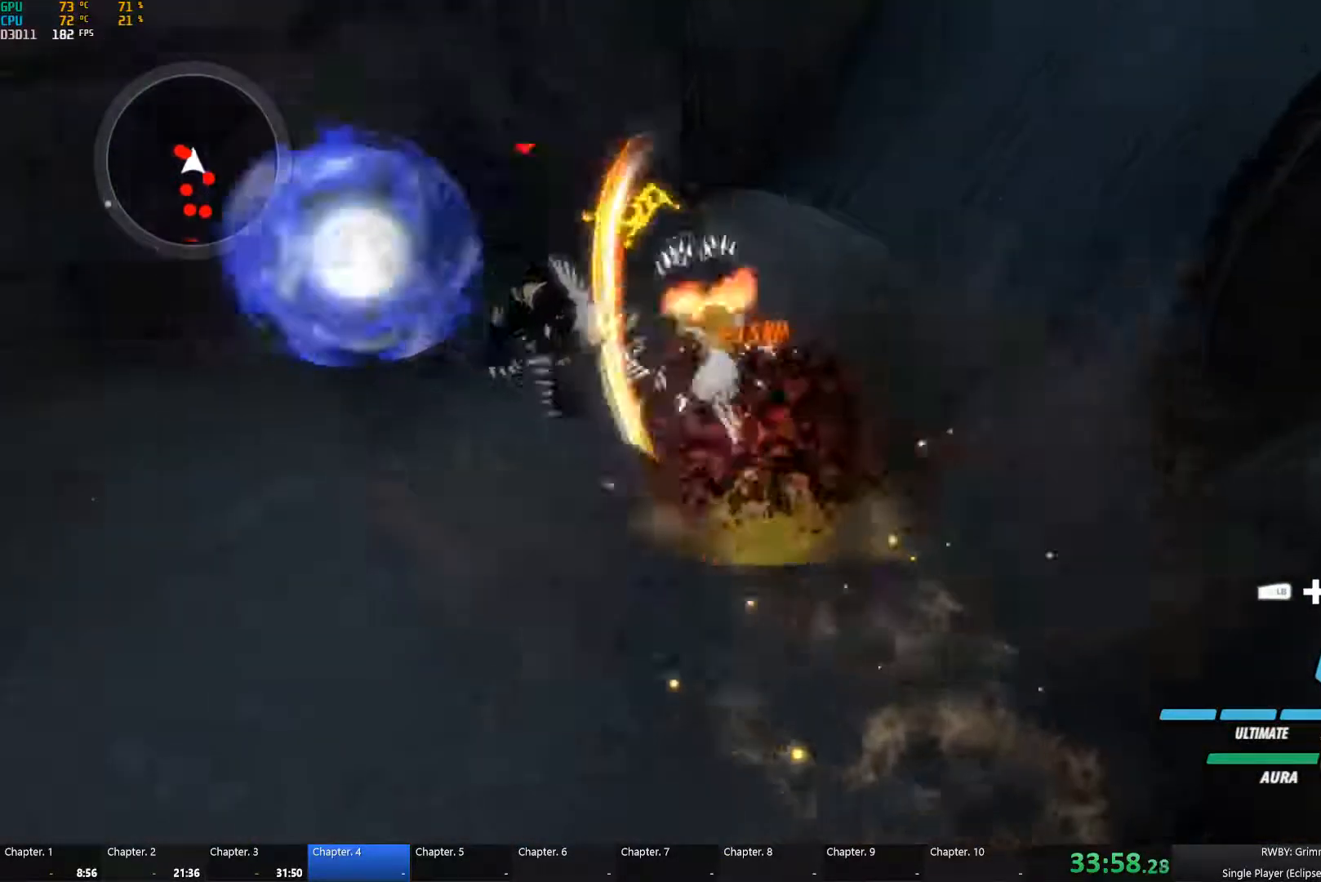
{"buttons": ["L1"], "left_stick": "left", "right_stick": "center", "button_events": [[83, "B", "down"], [83, "L1", "up"], [100, "Y", "up"], [150, "B", "up"], [217, "L1", "down"], [250, "Y", "down"], [300, "L1", "up"], [350, "B", "down"], [350, "Y", "up"], [433, "B", "up"], [500, "L1", "down"]]}
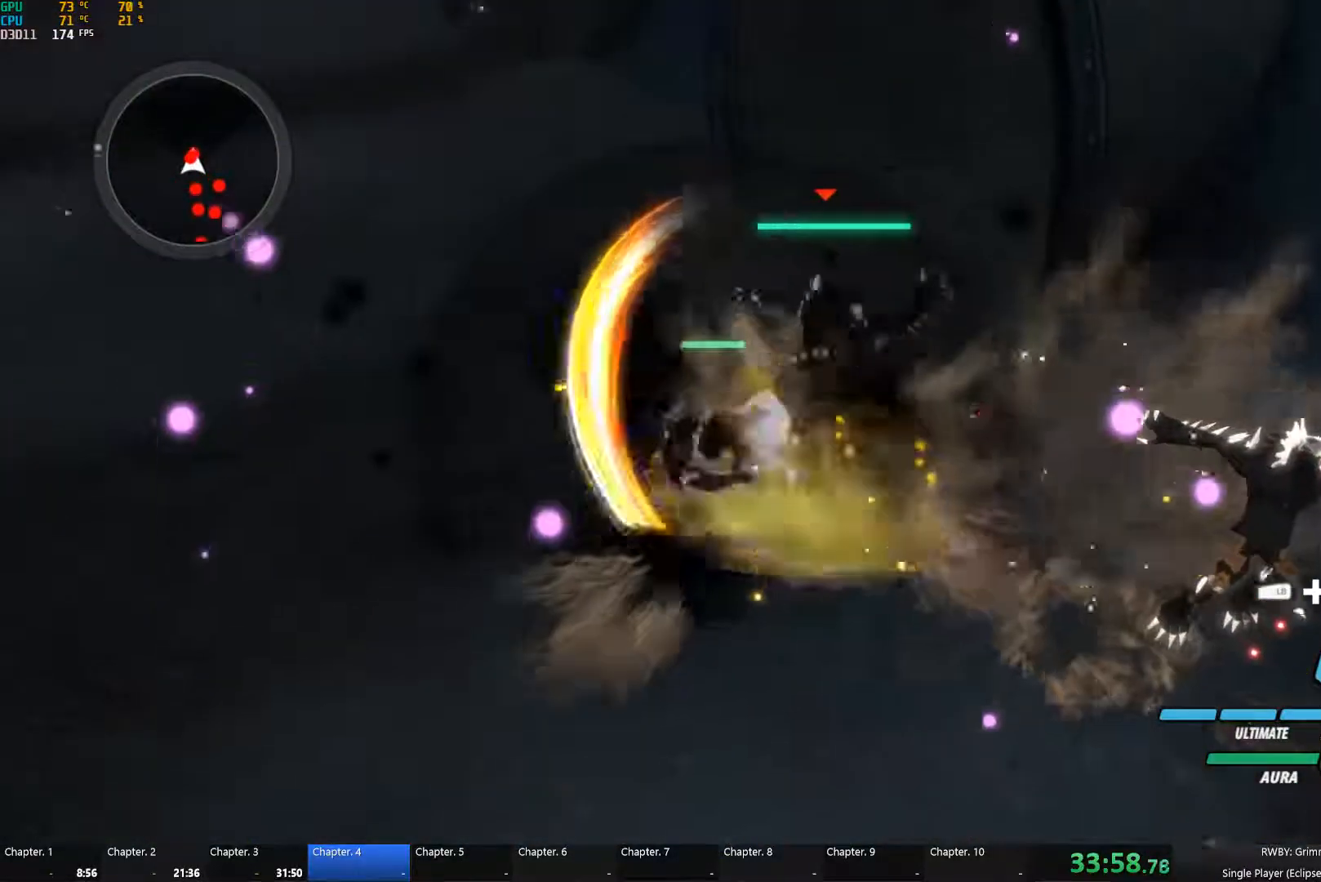
{"buttons": [], "left_stick": "up", "right_stick": "center", "button_events": [[17, "Y", "down"], [100, "L1", "up"], [133, "B", "down"], [133, "Y", "up"], [183, "B", "up"], [299, "L1", "down"], [316, "R1", "down"], [416, "L1", "up"], [433, "R1", "up"]]}
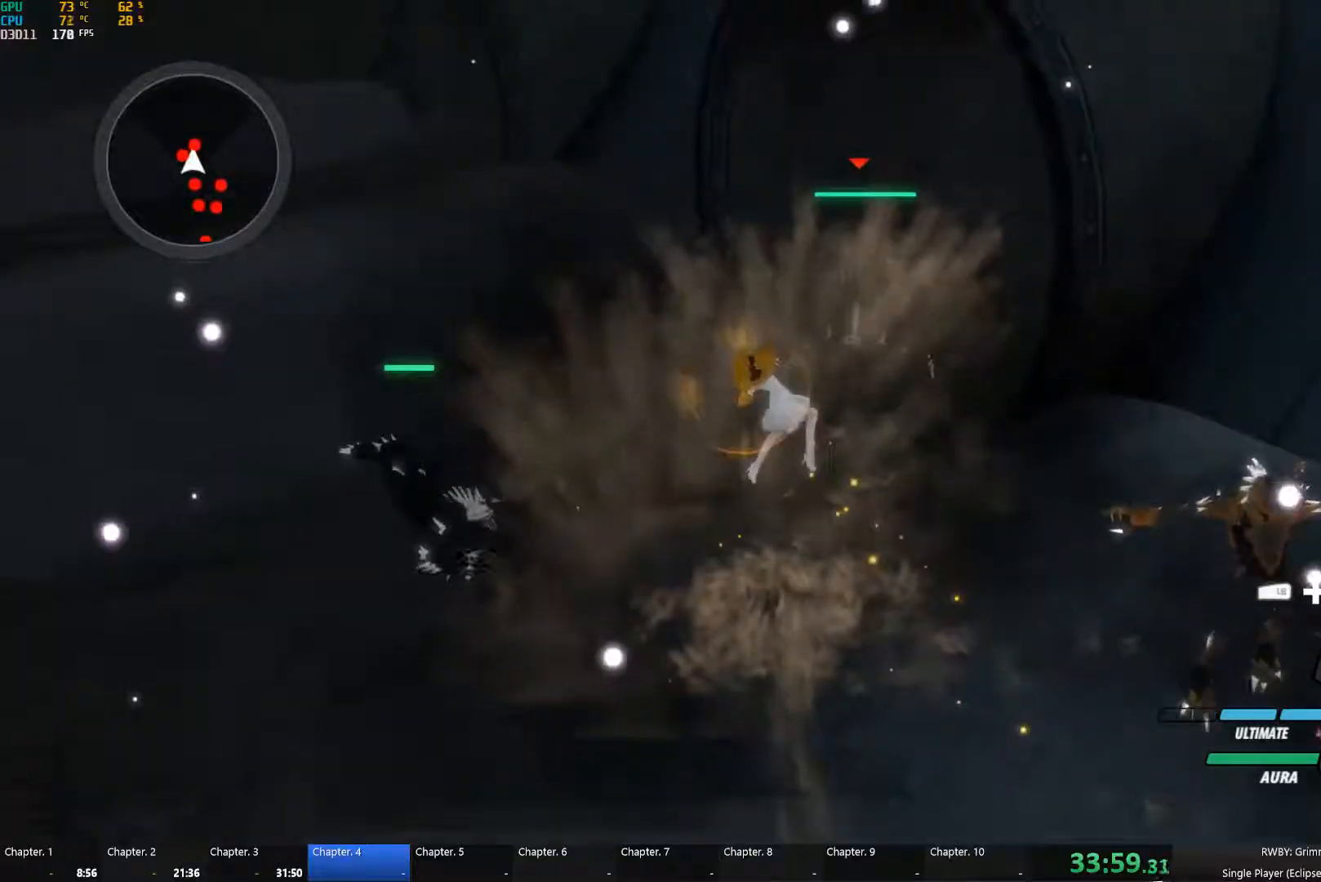
{"buttons": [], "left_stick": "center", "right_stick": "center", "button_events": []}
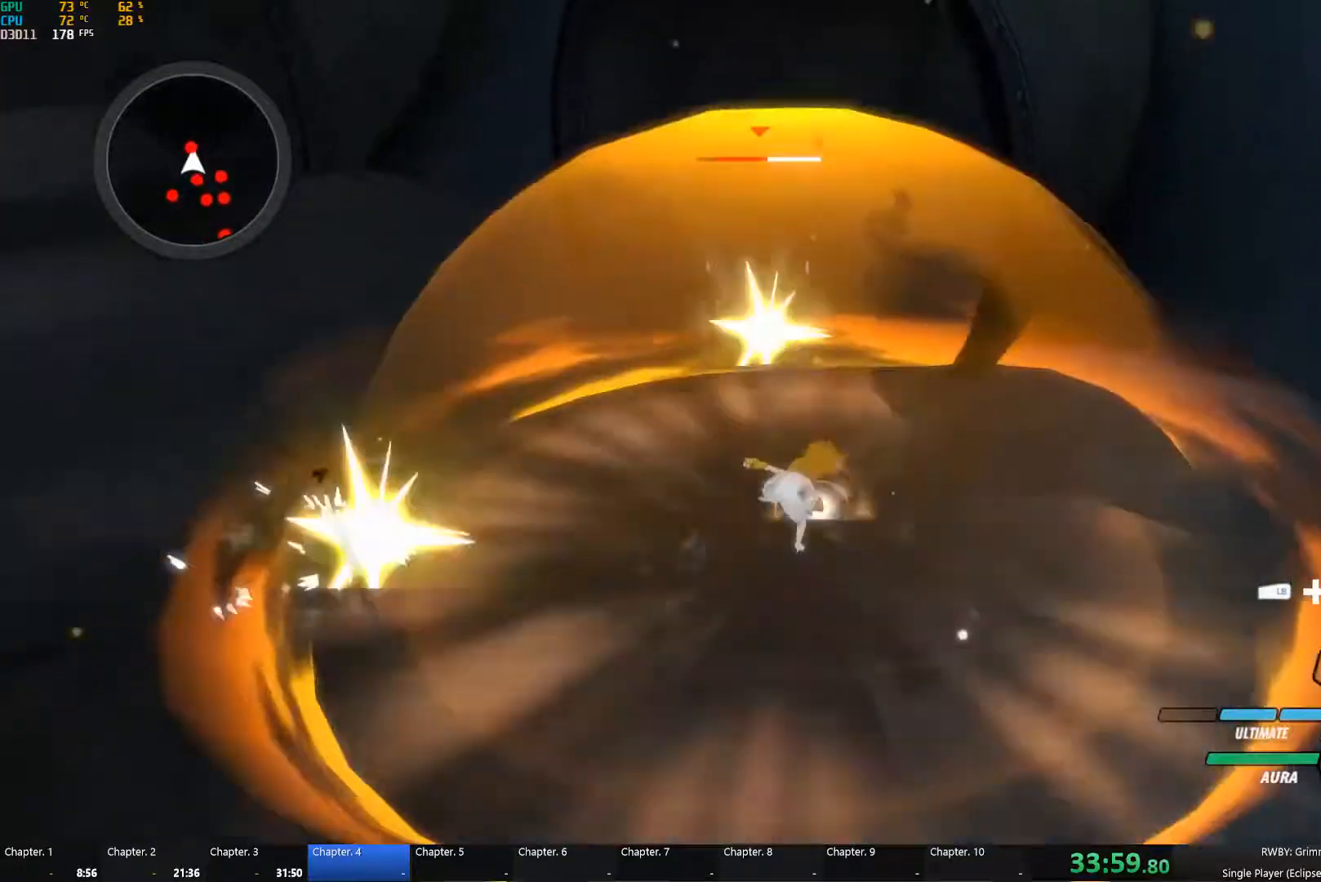
{"buttons": [], "left_stick": "center", "right_stick": "center", "button_events": []}
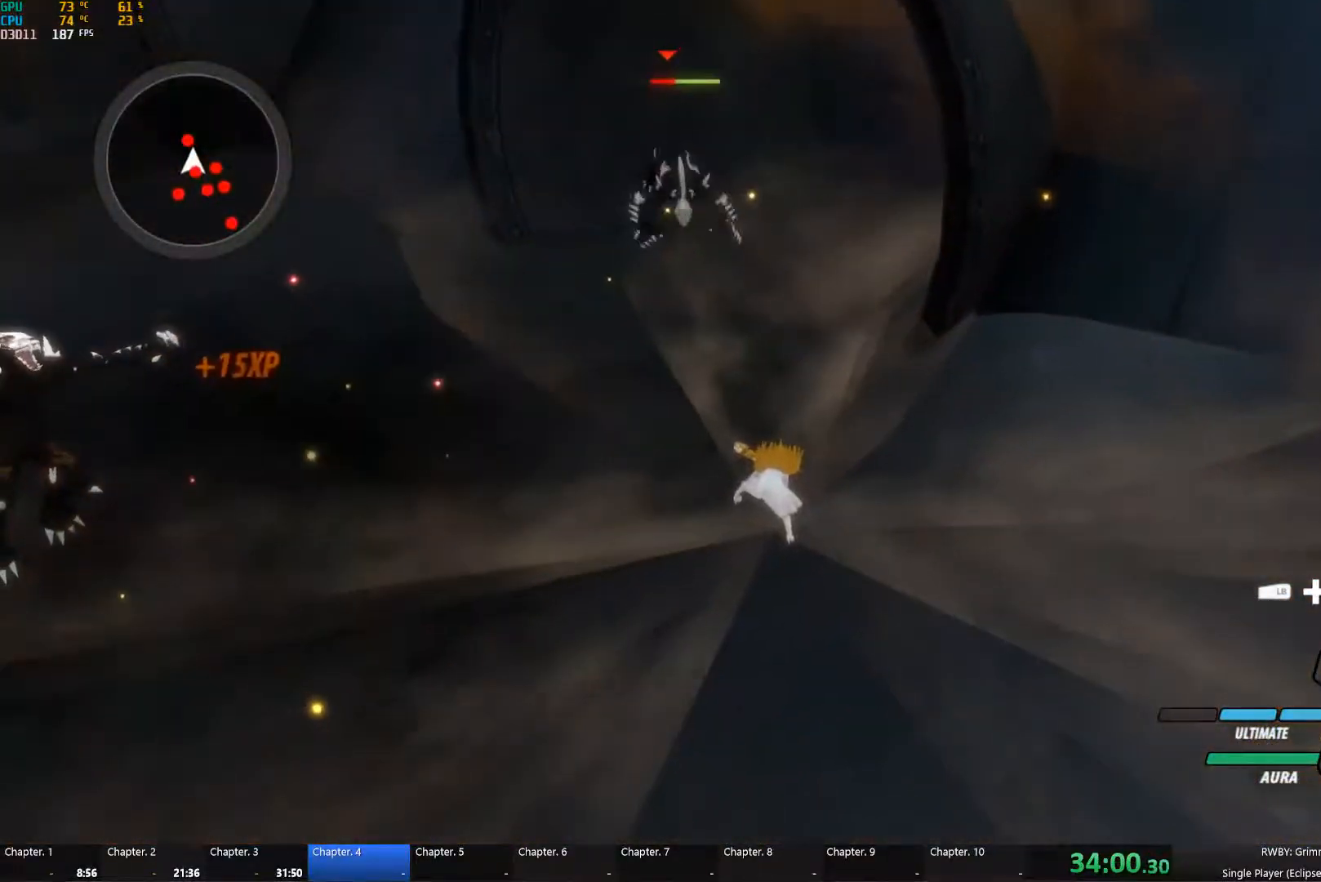
{"buttons": ["Y"], "left_stick": "up", "right_stick": "center", "button_events": [[50, "A", "down"], [67, "L1", "down"], [83, "B", "down"], [133, "A", "up"], [133, "Y", "down"], [150, "B", "up"], [217, "L1", "up"], [233, "B", "down"], [233, "Y", "up"], [317, "B", "up"], [367, "L1", "down"], [400, "Y", "down"], [483, "L1", "up"]]}
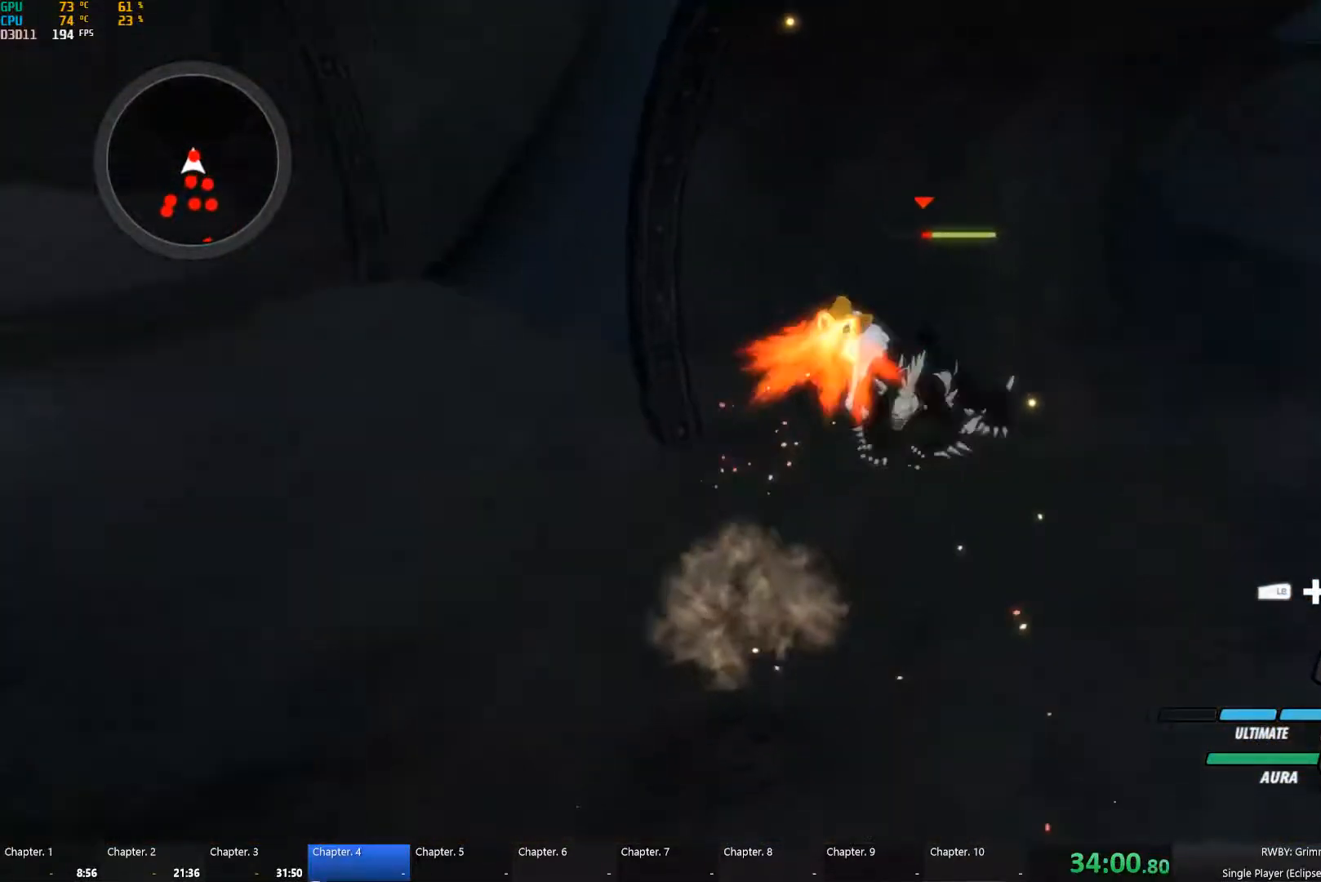
{"buttons": ["Y", "L1"], "left_stick": "down-left", "right_stick": "center", "button_events": [[17, "B", "down"], [17, "Y", "up"], [100, "B", "up"], [117, "A", "down"], [150, "L1", "down"], [167, "A", "up"], [167, "Y", "down"], [283, "B", "down"], [283, "L1", "up"], [283, "Y", "up"], [350, "B", "up"], [350, "R2", "down"], [417, "L1", "down"], [417, "R2", "up"], [450, "Y", "down"]]}
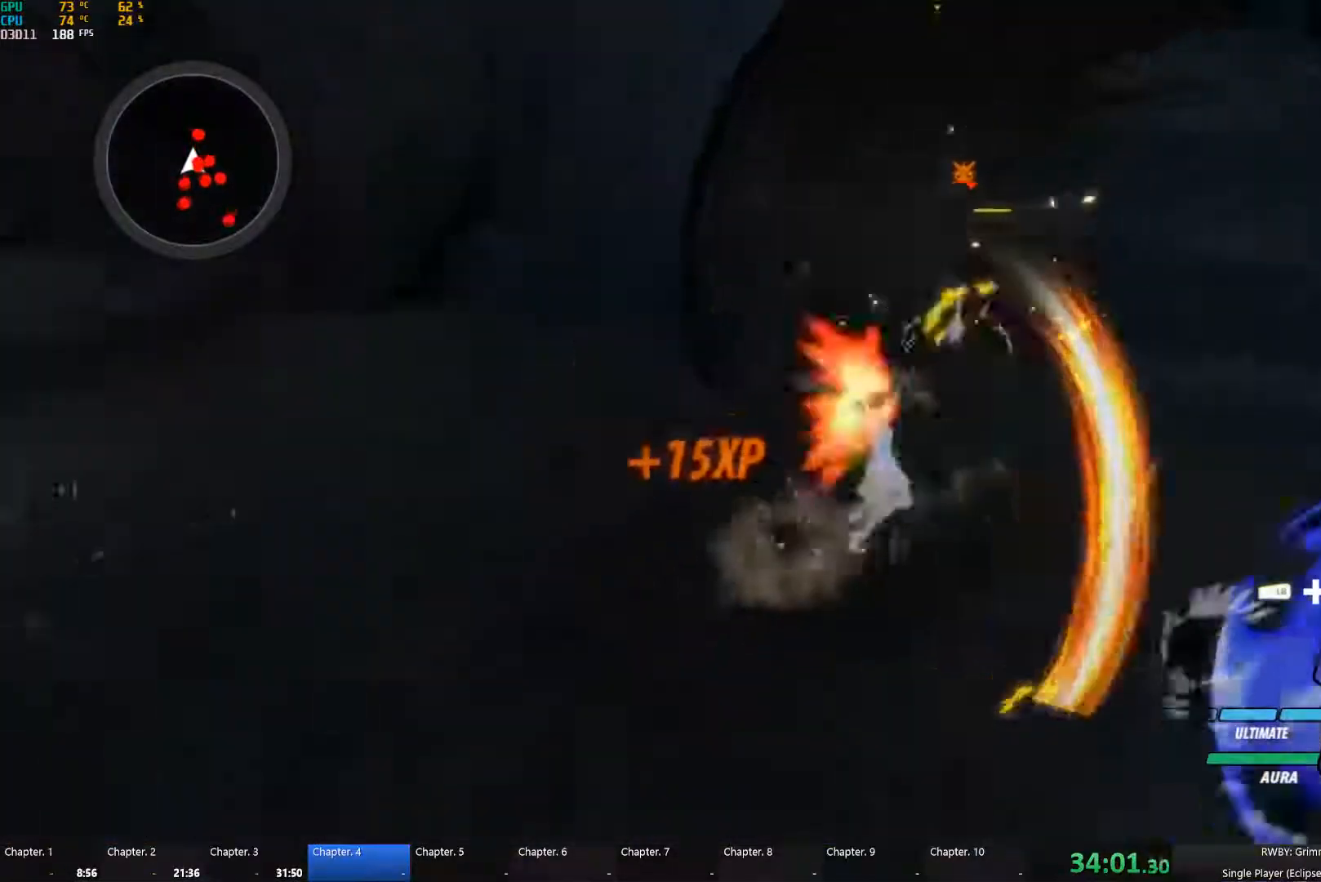
{"buttons": ["L1"], "left_stick": "up-left", "right_stick": "center", "button_events": [[50, "B", "down"], [50, "L1", "up"], [67, "Y", "up"], [133, "B", "up"], [150, "A", "down"], [200, "L1", "down"], [217, "A", "up"], [217, "Y", "down"], [283, "L1", "up"], [333, "B", "down"], [333, "Y", "up"], [400, "B", "up"], [483, "L1", "down"]]}
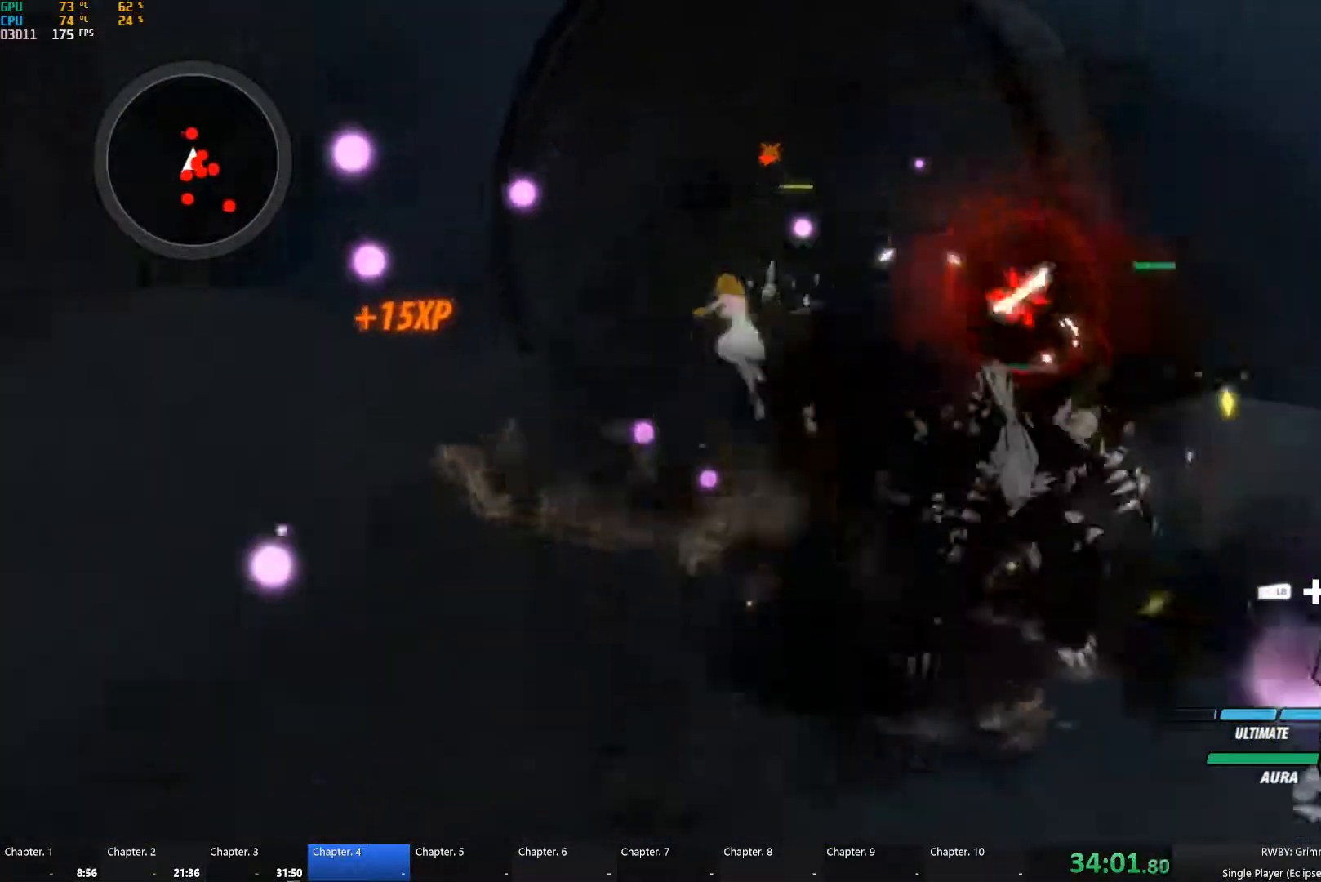
{"buttons": [], "left_stick": "up", "right_stick": "center", "button_events": [[33, "L1", "up"], [167, "A", "down"], [217, "A", "up"], [217, "L1", "down"], [217, "Y", "down"], [333, "L1", "up"], [333, "Y", "up"], [367, "B", "down"], [433, "B", "up"]]}
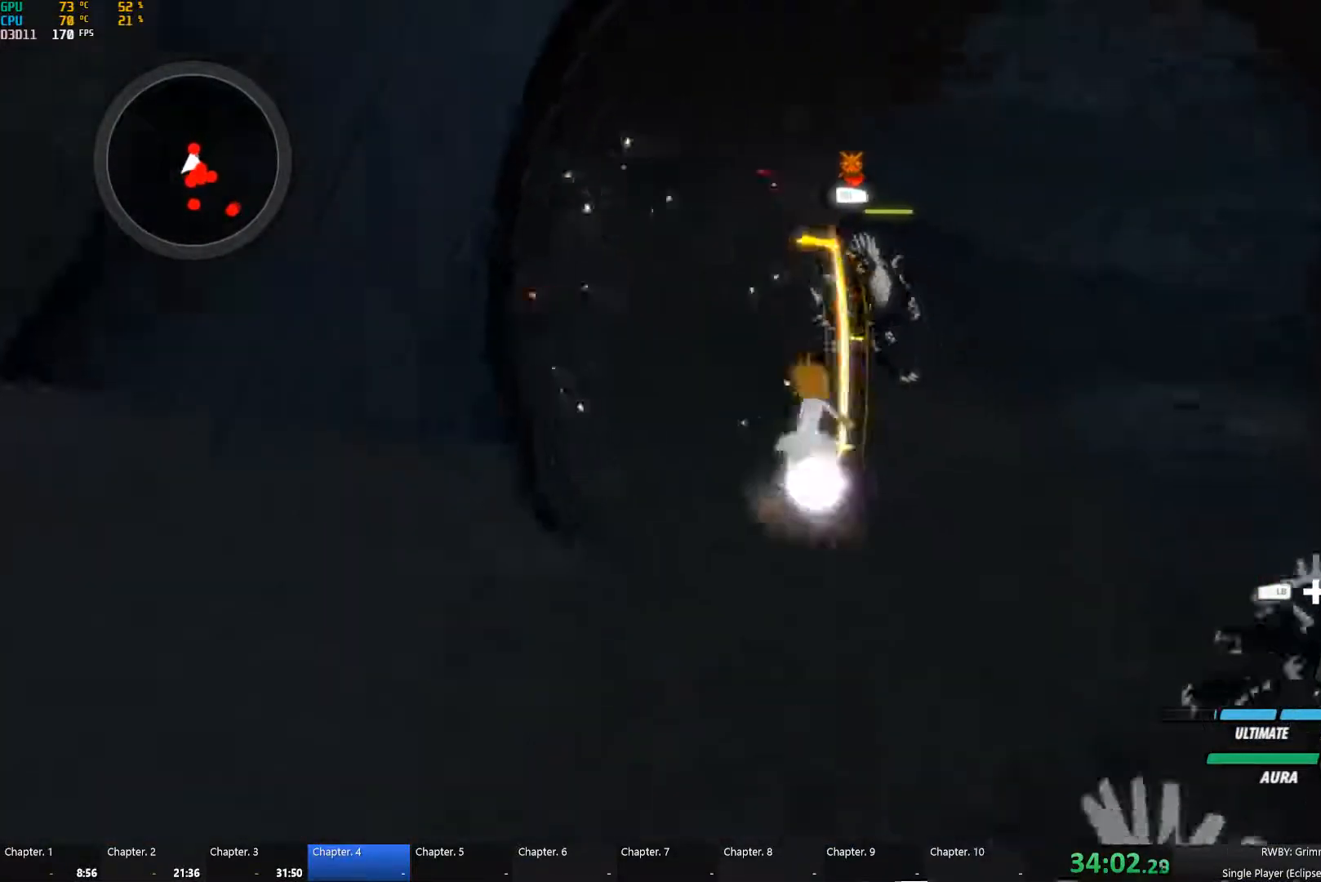
{"buttons": ["B"], "left_stick": "up", "right_stick": "center", "button_events": [[50, "A", "down"], [67, "L1", "down"], [117, "A", "up"], [117, "Y", "down"], [217, "B", "down"], [217, "L1", "up"], [217, "Y", "up"], [300, "B", "up"], [350, "L1", "down"], [367, "Y", "down"], [467, "L1", "up"], [483, "B", "down"], [483, "Y", "up"]]}
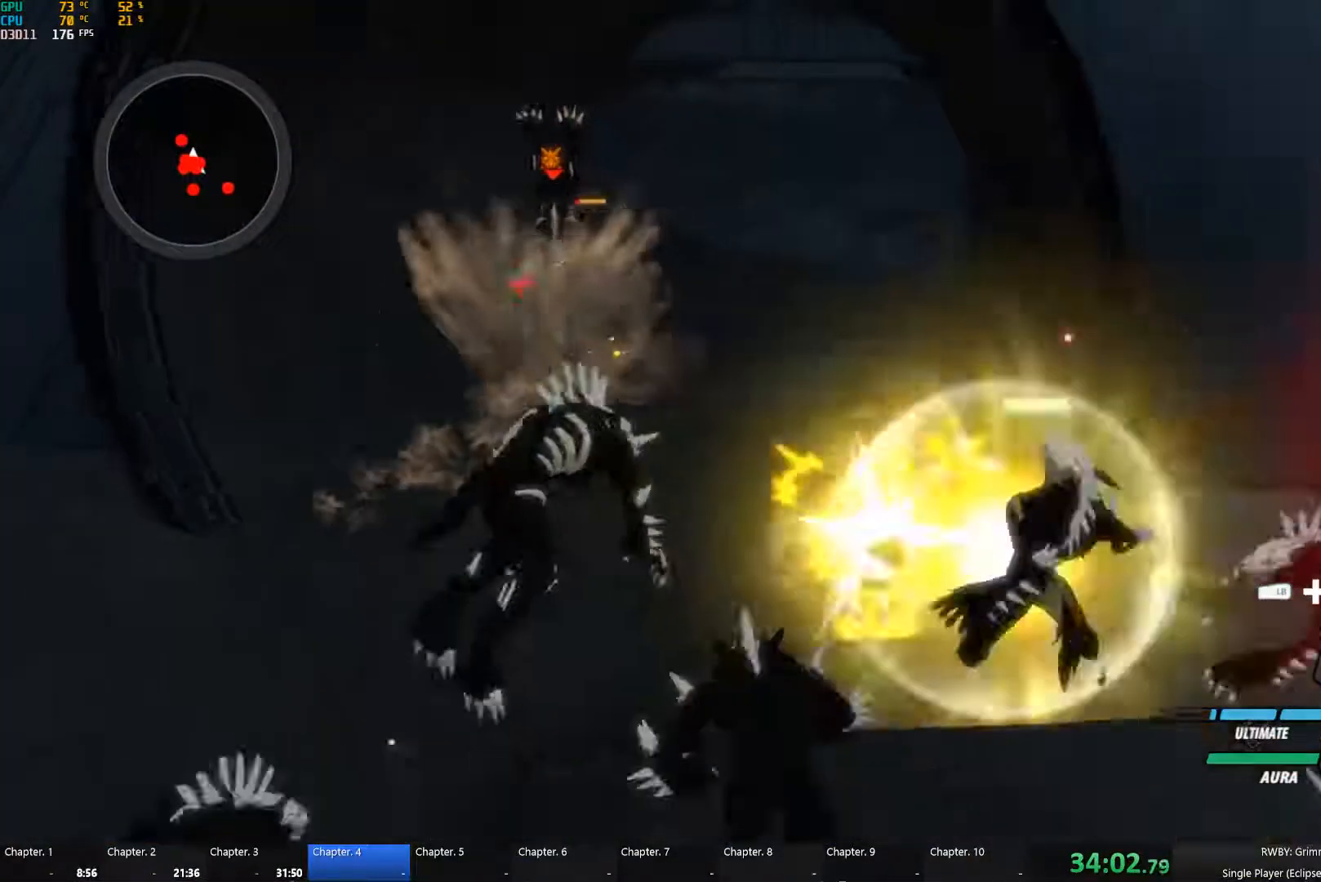
{"buttons": ["R1"], "left_stick": "down", "right_stick": "center", "button_events": [[33, "B", "up"], [400, "L1", "down"], [417, "R1", "down"], [483, "L1", "up"]]}
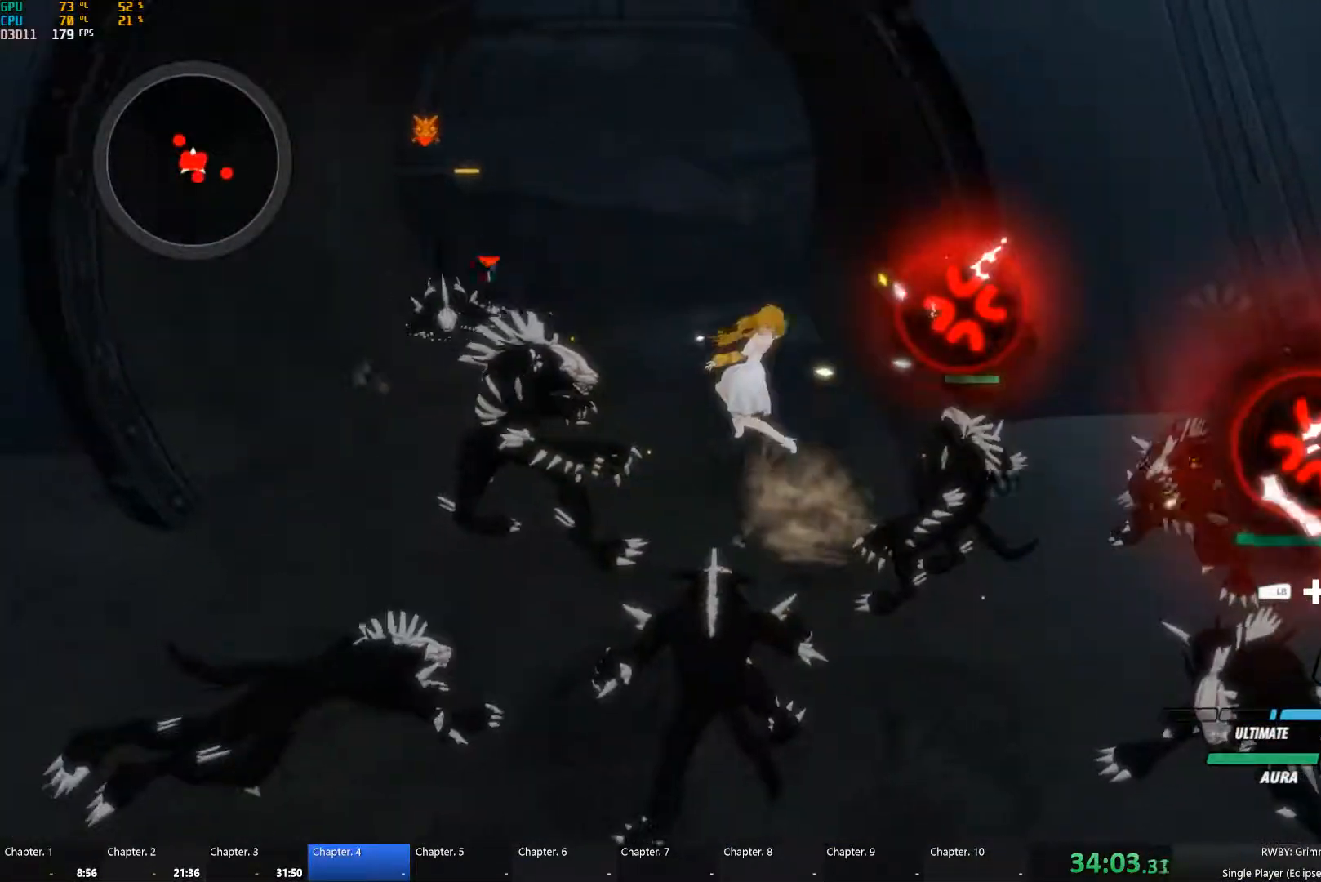
{"buttons": [], "left_stick": "center", "right_stick": "center", "button_events": [[17, "R1", "up"]]}
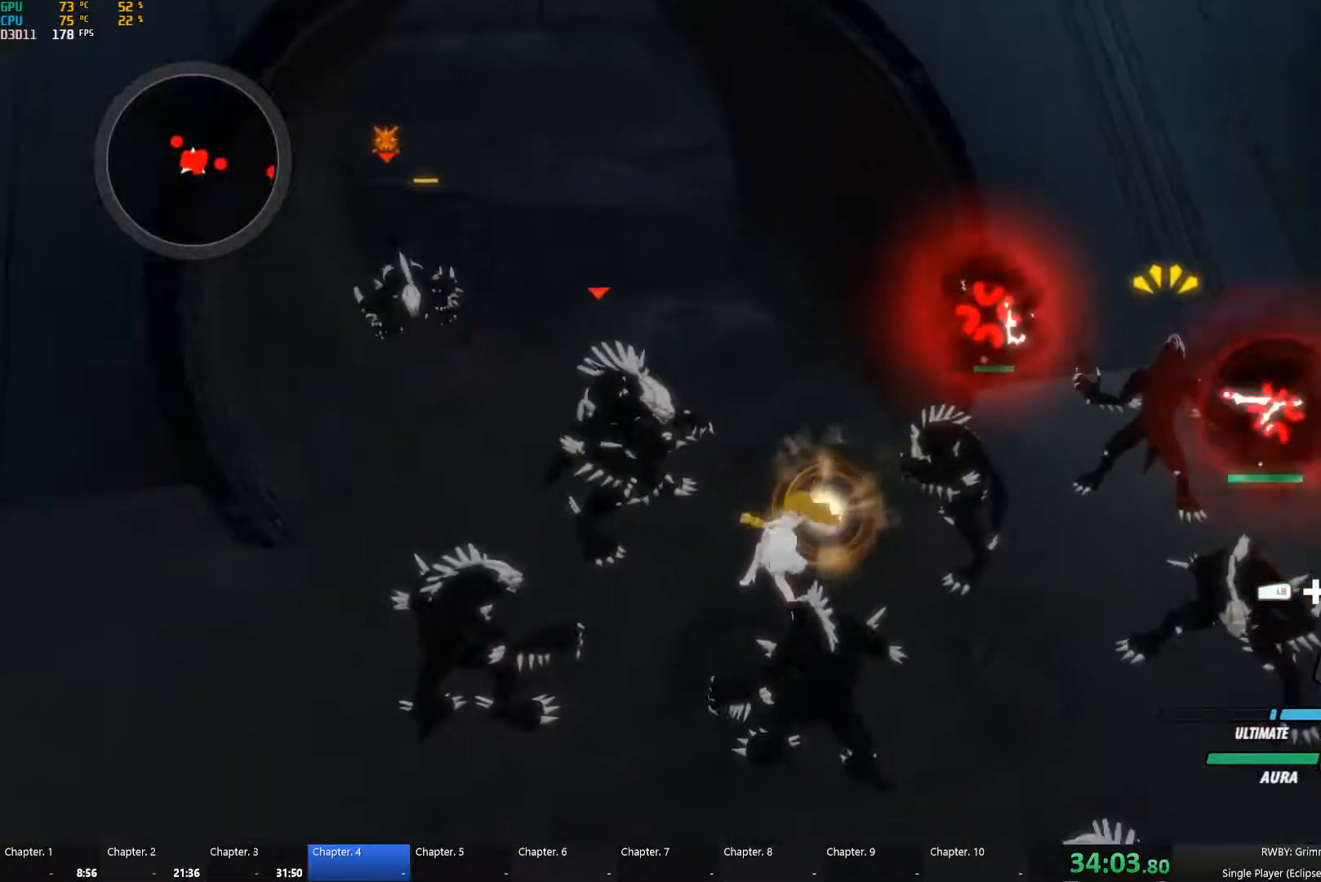
{"buttons": [], "left_stick": "up", "right_stick": "center", "button_events": []}
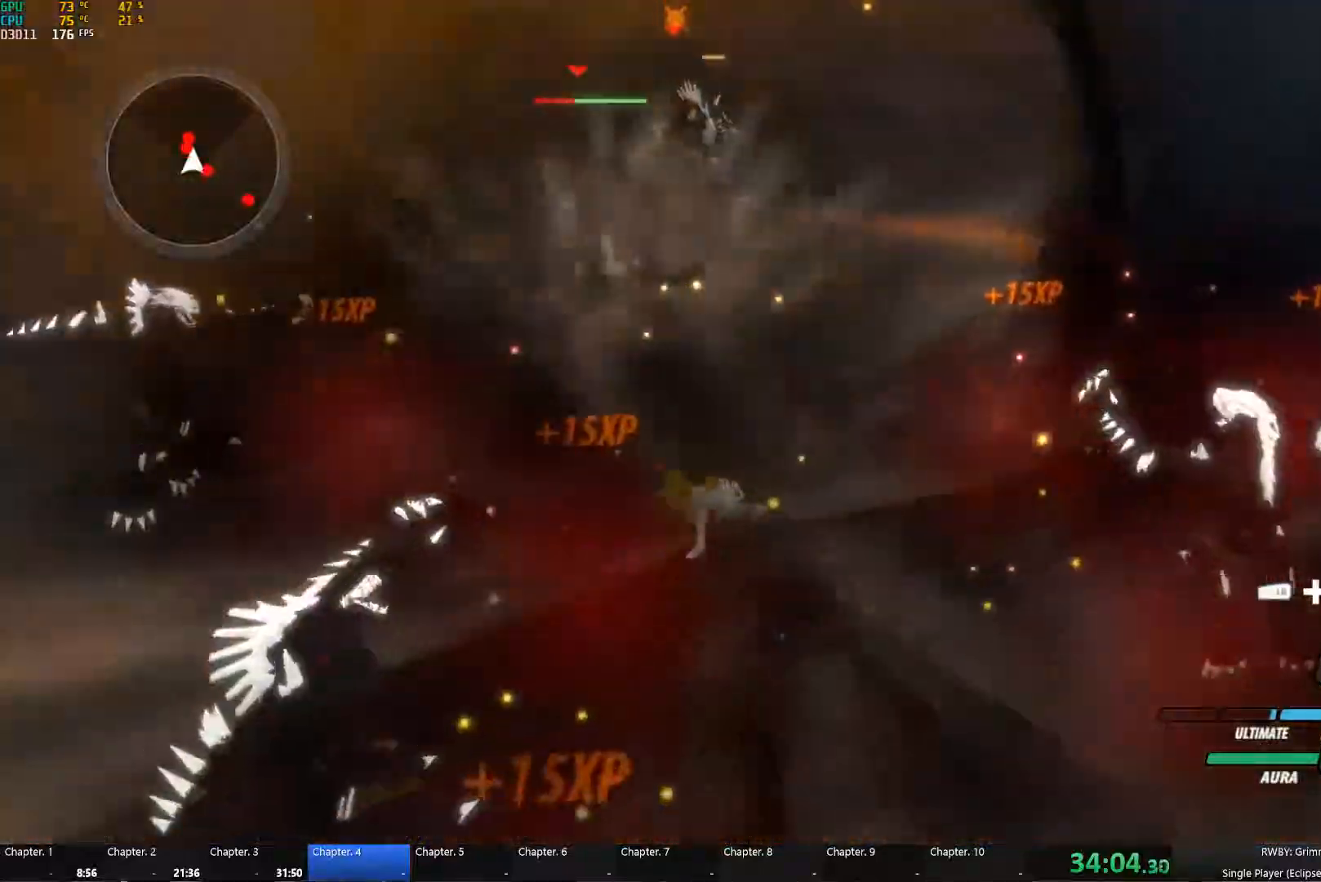
{"buttons": ["Y"], "left_stick": "up-left", "right_stick": "center", "button_events": [[67, "A", "down"], [100, "L1", "down"], [117, "A", "up"], [117, "Y", "down"], [200, "L1", "up"], [234, "B", "down"], [250, "Y", "up"], [317, "B", "up"], [334, "A", "down"], [384, "L1", "down"], [400, "A", "up"], [400, "Y", "down"], [467, "L1", "up"]]}
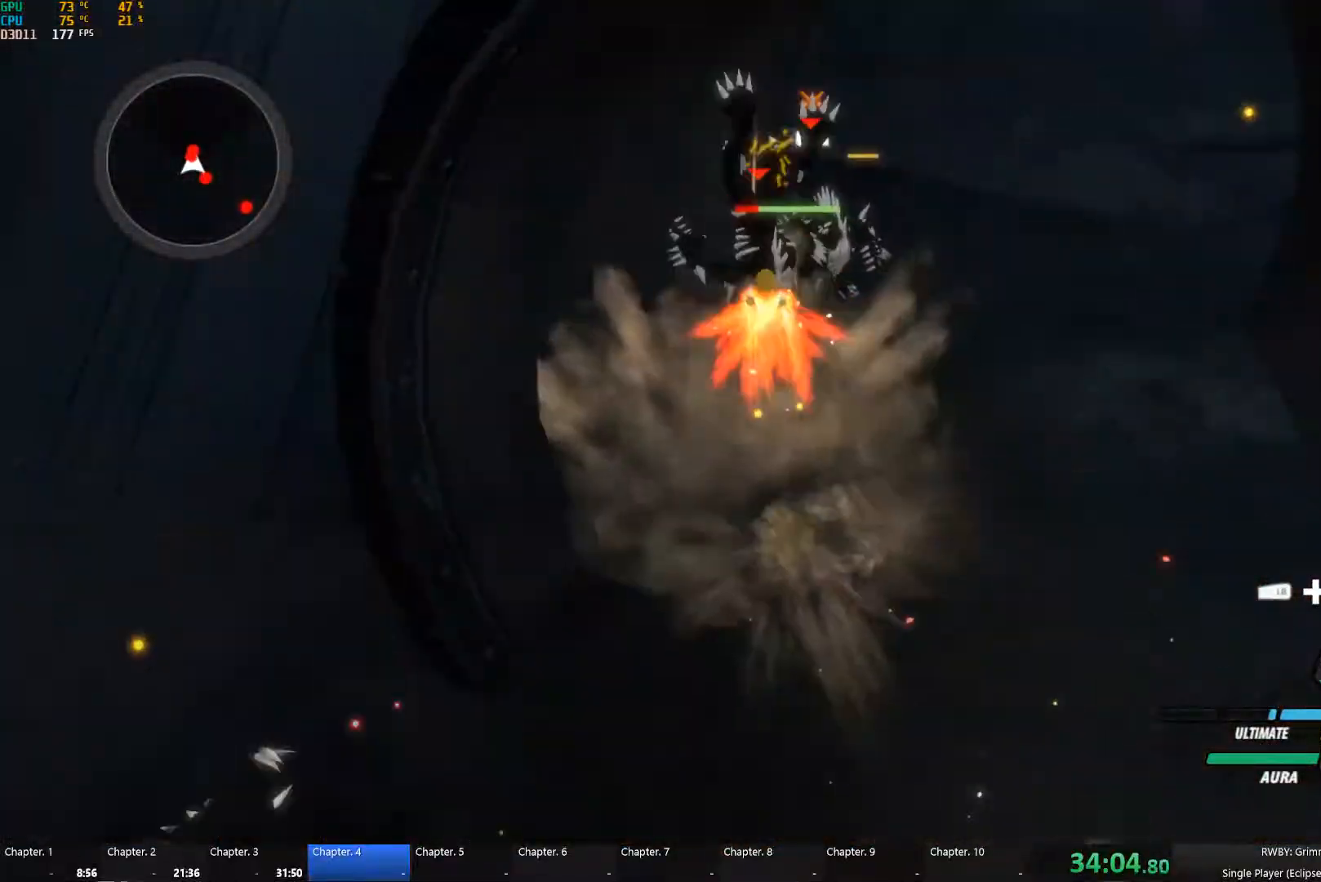
{"buttons": ["Y"], "left_stick": "up", "right_stick": "center", "button_events": [[17, "B", "down"], [17, "Y", "up"], [84, "B", "up"], [134, "L1", "down"], [150, "Y", "down"], [234, "L1", "up"], [267, "B", "down"], [267, "Y", "up"], [350, "B", "up"], [384, "L1", "down"], [400, "Y", "down"], [500, "L1", "up"]]}
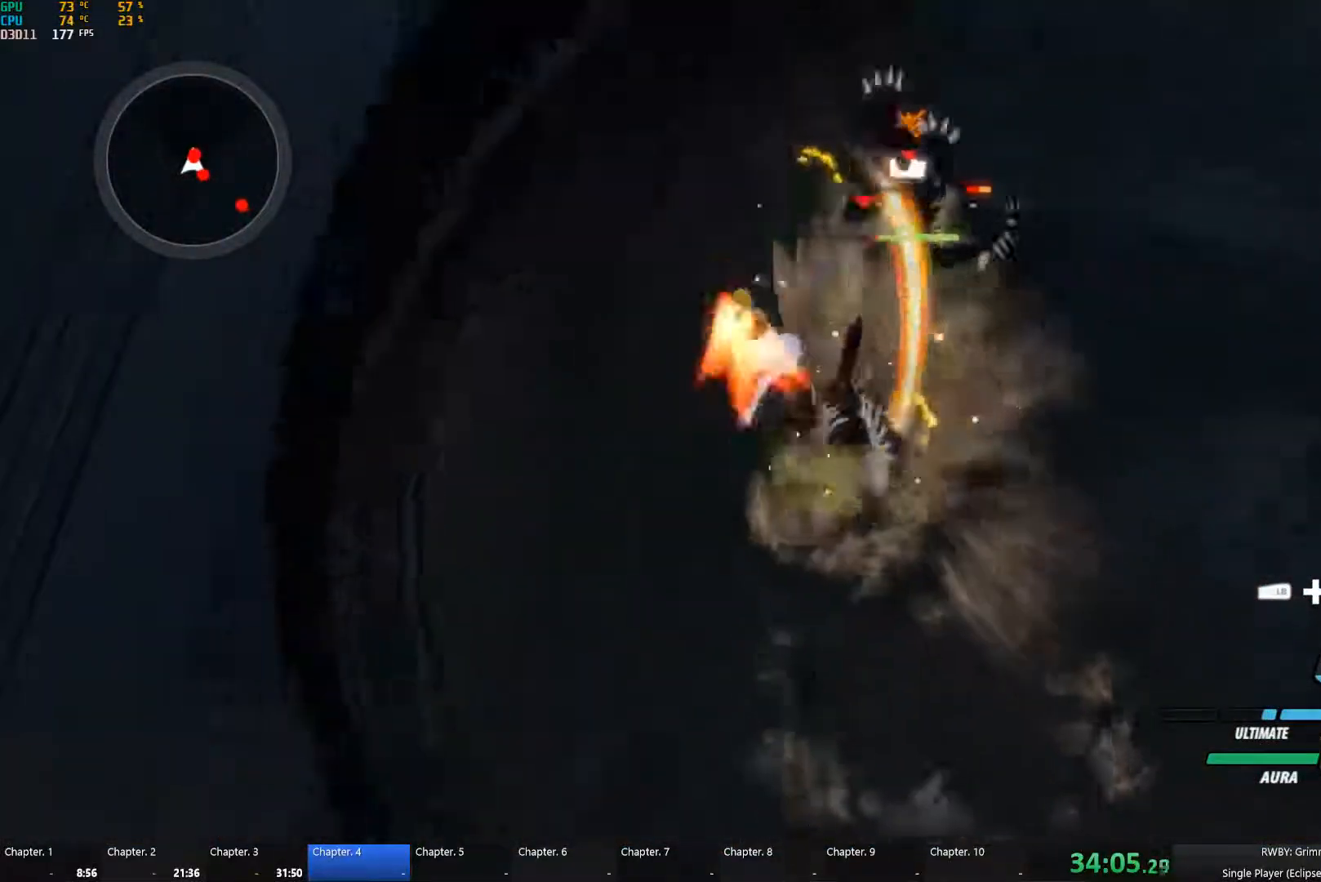
{"buttons": ["Y", "L1"], "left_stick": "up", "right_stick": "center", "button_events": [[50, "B", "down"], [50, "Y", "up"], [100, "B", "up"], [150, "L1", "down"], [184, "Y", "down"], [267, "L1", "up"], [300, "B", "down"], [300, "Y", "up"], [367, "B", "up"], [417, "L1", "down"], [450, "Y", "down"]]}
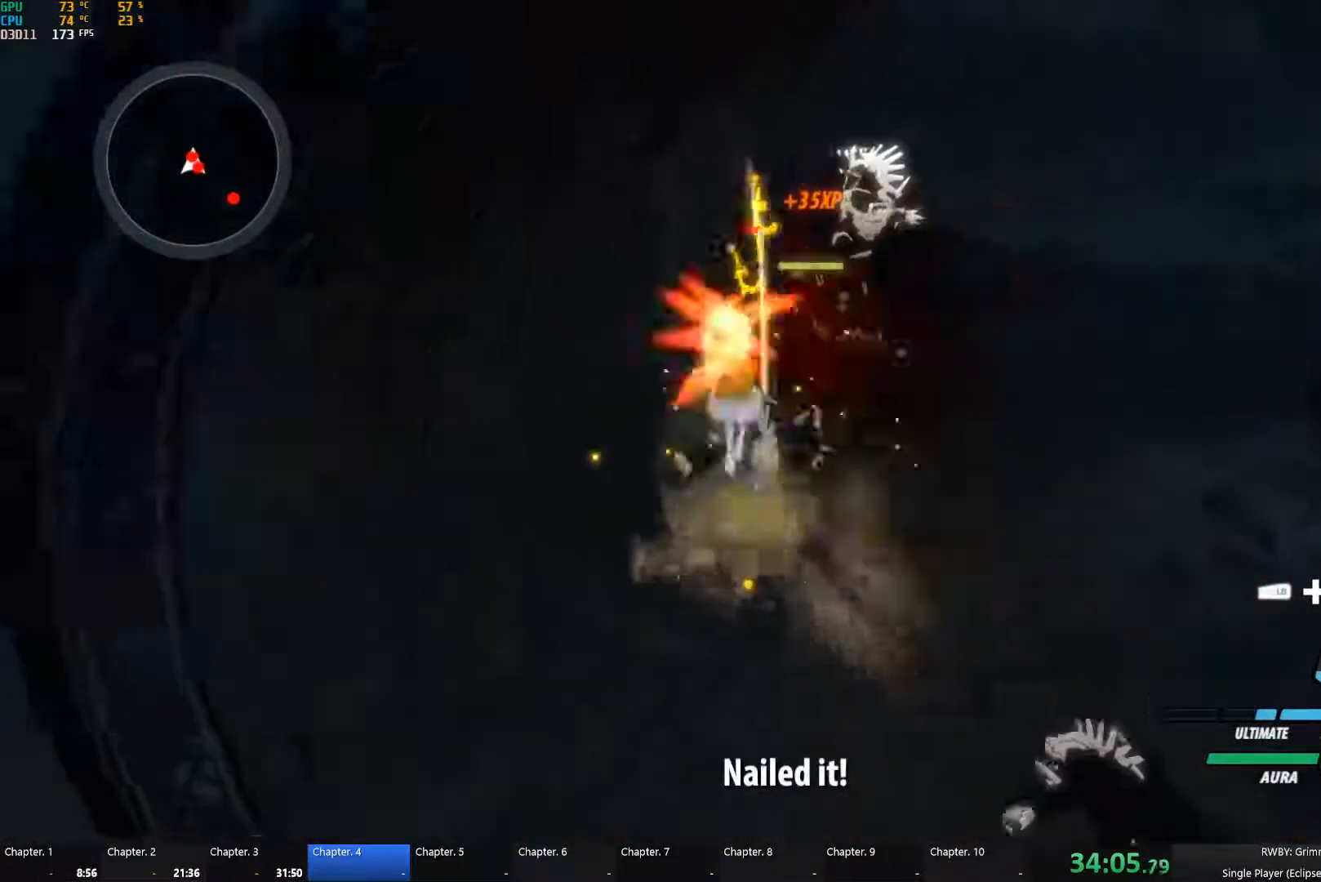
{"buttons": ["Y", "L1"], "left_stick": "down", "right_stick": "center", "button_events": [[34, "L1", "up"], [84, "B", "down"], [84, "Y", "up"], [150, "B", "up"], [167, "A", "down"], [217, "A", "up"], [217, "L1", "down"], [234, "Y", "down"], [334, "B", "down"], [334, "L1", "up"], [350, "Y", "up"], [417, "B", "up"], [450, "A", "down"], [450, "L1", "down"], [500, "A", "up"], [500, "Y", "down"]]}
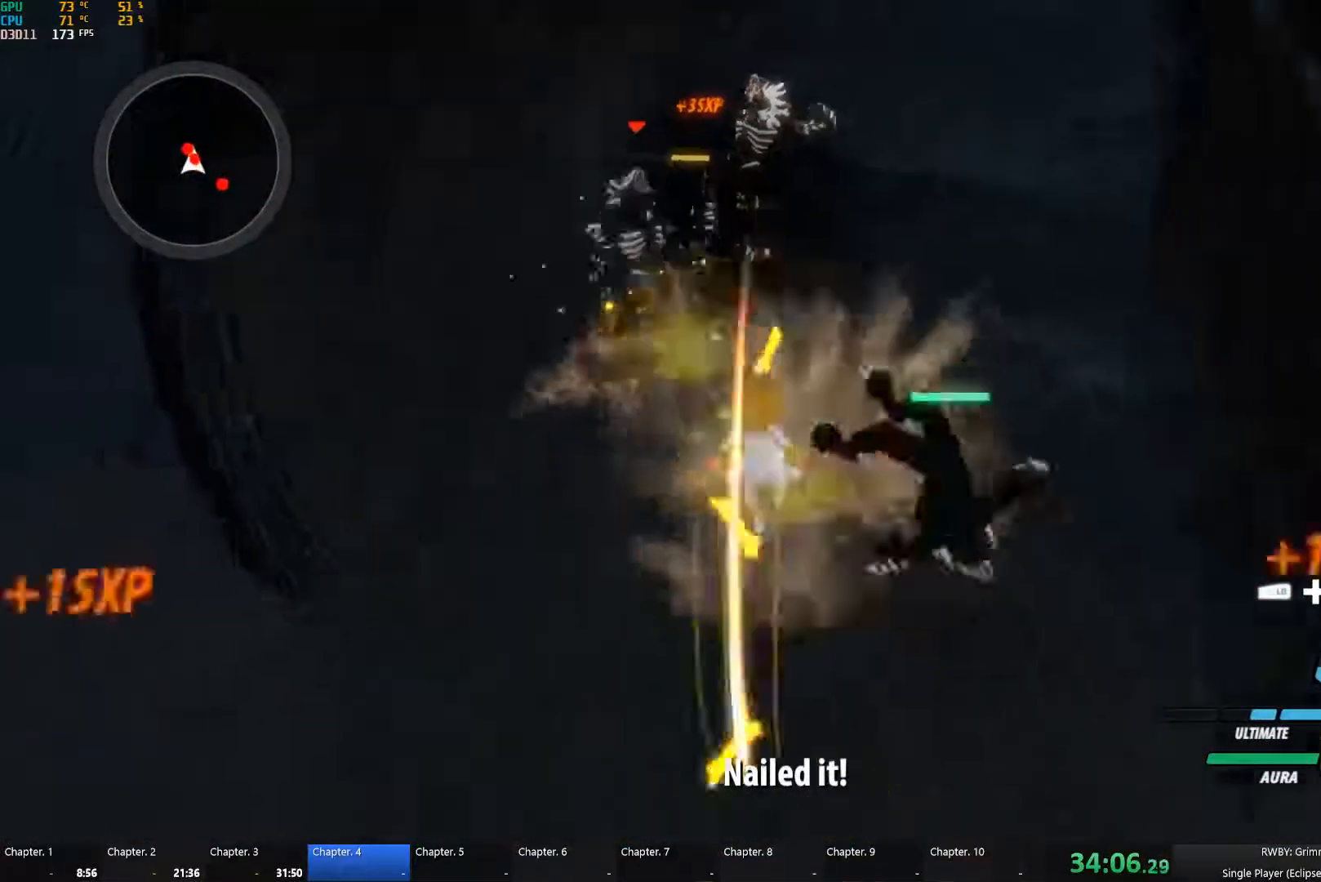
{"buttons": ["A"], "left_stick": "down-right", "right_stick": "center", "button_events": [[100, "L1", "up"], [117, "B", "down"], [117, "Y", "up"], [200, "B", "up"], [234, "A", "down"], [234, "L1", "down"], [267, "A", "up"], [267, "Y", "down"], [367, "L1", "up"], [384, "B", "down"], [384, "Y", "up"], [450, "B", "up"], [484, "A", "down"]]}
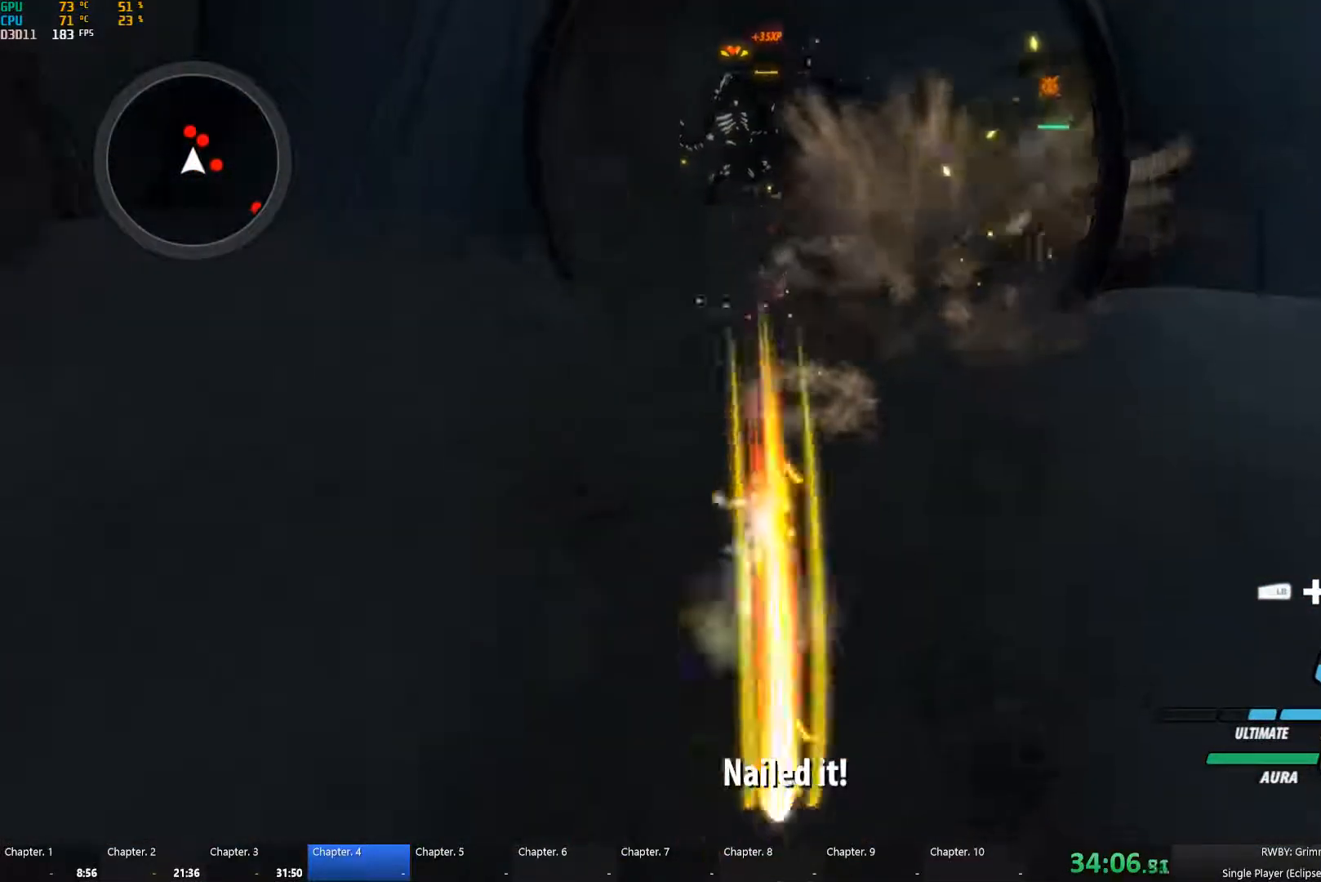
{"buttons": ["B"], "left_stick": "up-right", "right_stick": "center", "button_events": [[17, "A", "up"], [17, "L1", "down"], [34, "Y", "down"], [117, "L1", "up"], [150, "B", "down"], [167, "Y", "up"], [234, "B", "up"], [267, "A", "down"], [284, "L1", "down"], [300, "A", "up"], [317, "Y", "down"], [400, "L1", "up"], [434, "B", "down"], [434, "Y", "up"]]}
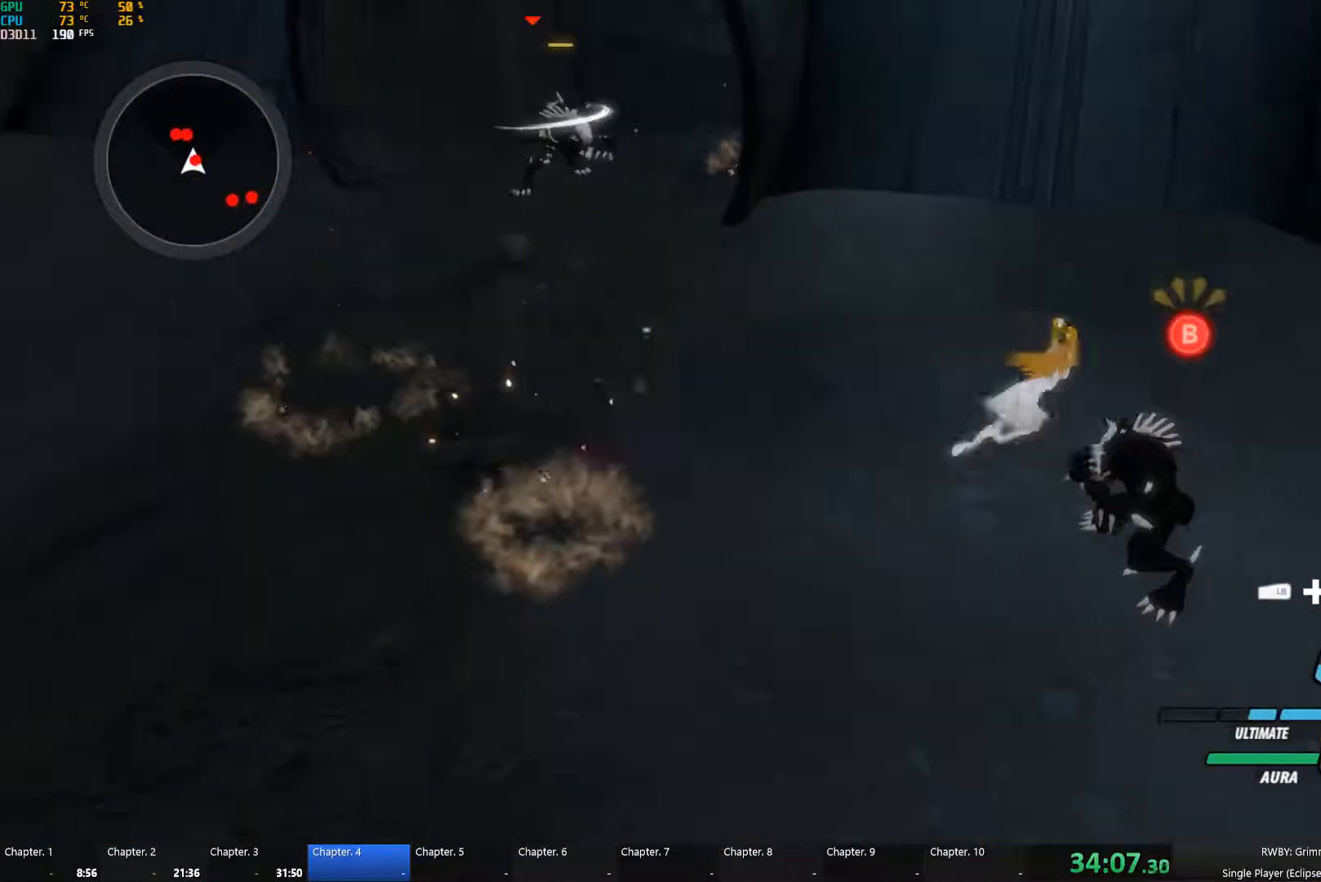
{"buttons": ["B"], "left_stick": "down", "right_stick": "center", "button_events": [[17, "B", "up"], [34, "A", "down"], [84, "A", "up"], [84, "L1", "down"], [100, "Y", "down"], [200, "L1", "up"], [217, "B", "down"], [217, "Y", "up"], [284, "B", "up"], [317, "A", "down"], [367, "A", "up"], [367, "L1", "down"], [367, "Y", "down"], [467, "L1", "up"], [467, "Y", "up"], [484, "B", "down"]]}
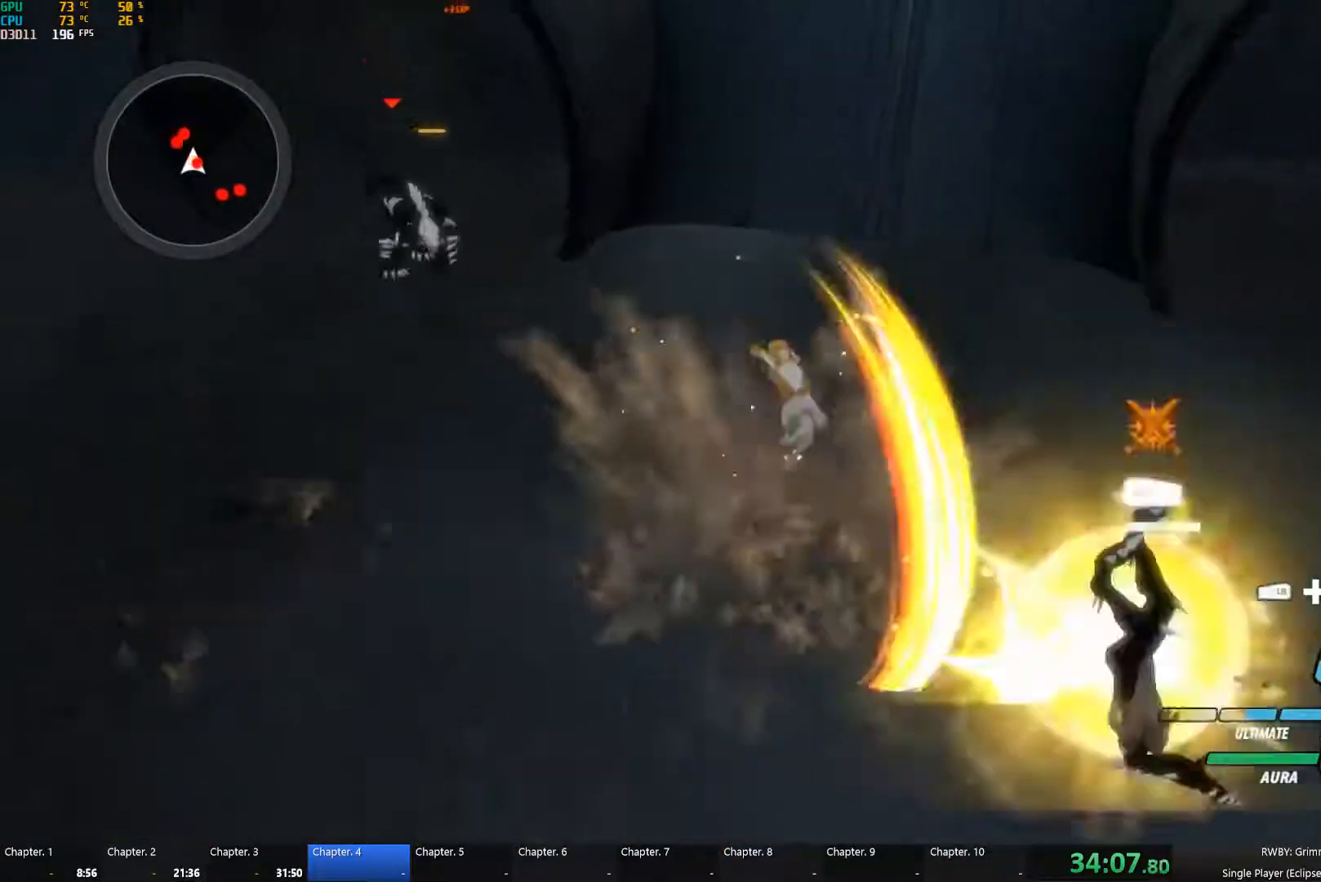
{"buttons": ["Y"], "left_stick": "center", "right_stick": "center", "button_events": [[50, "B", "up"], [100, "L1", "down"], [117, "Y", "down"], [234, "B", "down"], [234, "L1", "up"], [234, "Y", "up"], [300, "B", "up"], [400, "L1", "down"], [417, "Y", "down"], [484, "L1", "up"]]}
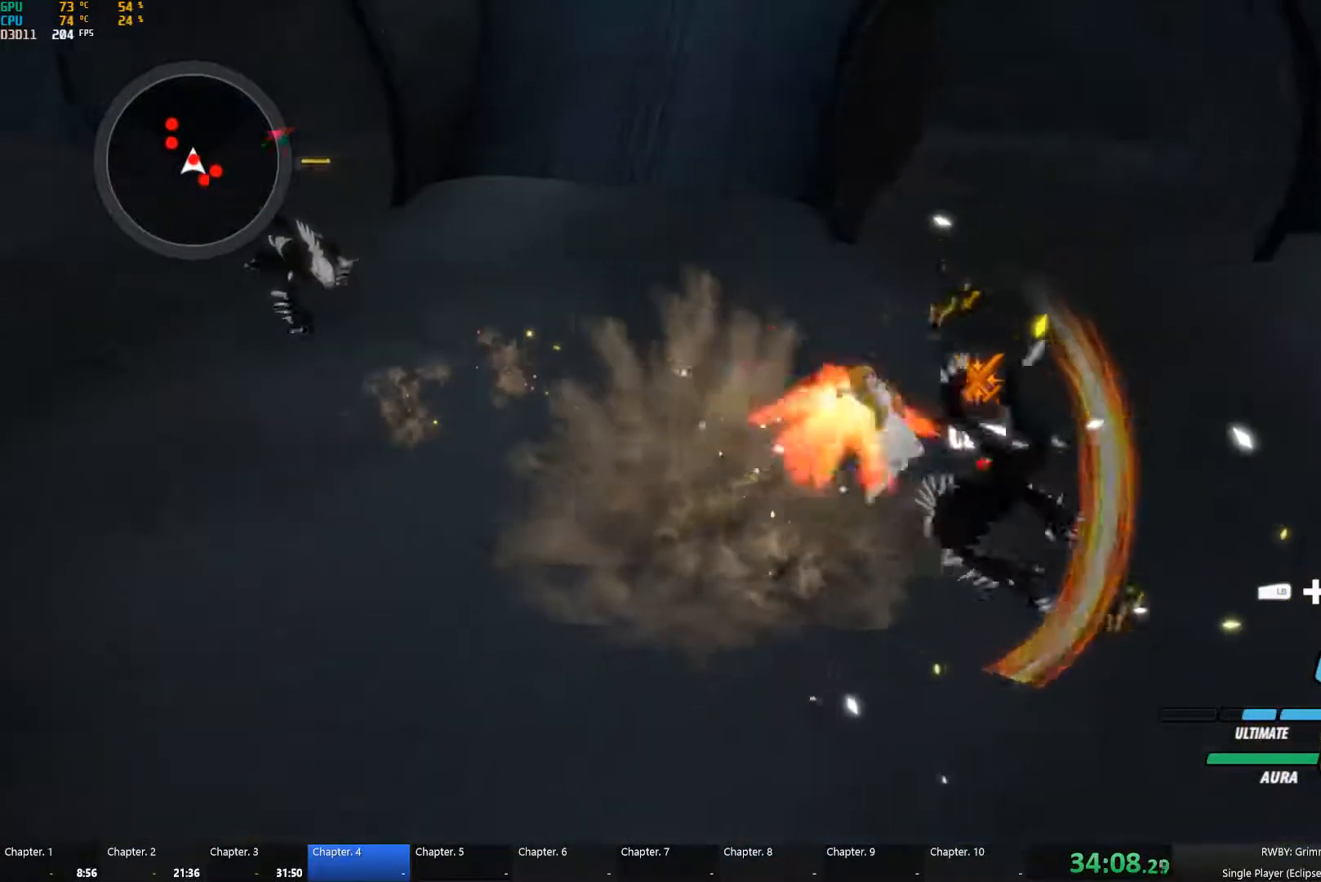
{"buttons": ["Y", "L1"], "left_stick": "up-left", "right_stick": "center", "button_events": [[17, "B", "down"], [17, "Y", "up"], [100, "B", "up"], [150, "L1", "down"], [184, "Y", "down"], [284, "Y", "up"], [317, "B", "down"], [317, "L1", "up"], [367, "B", "up"], [417, "A", "down"], [450, "L1", "down"], [467, "A", "up"], [484, "Y", "down"]]}
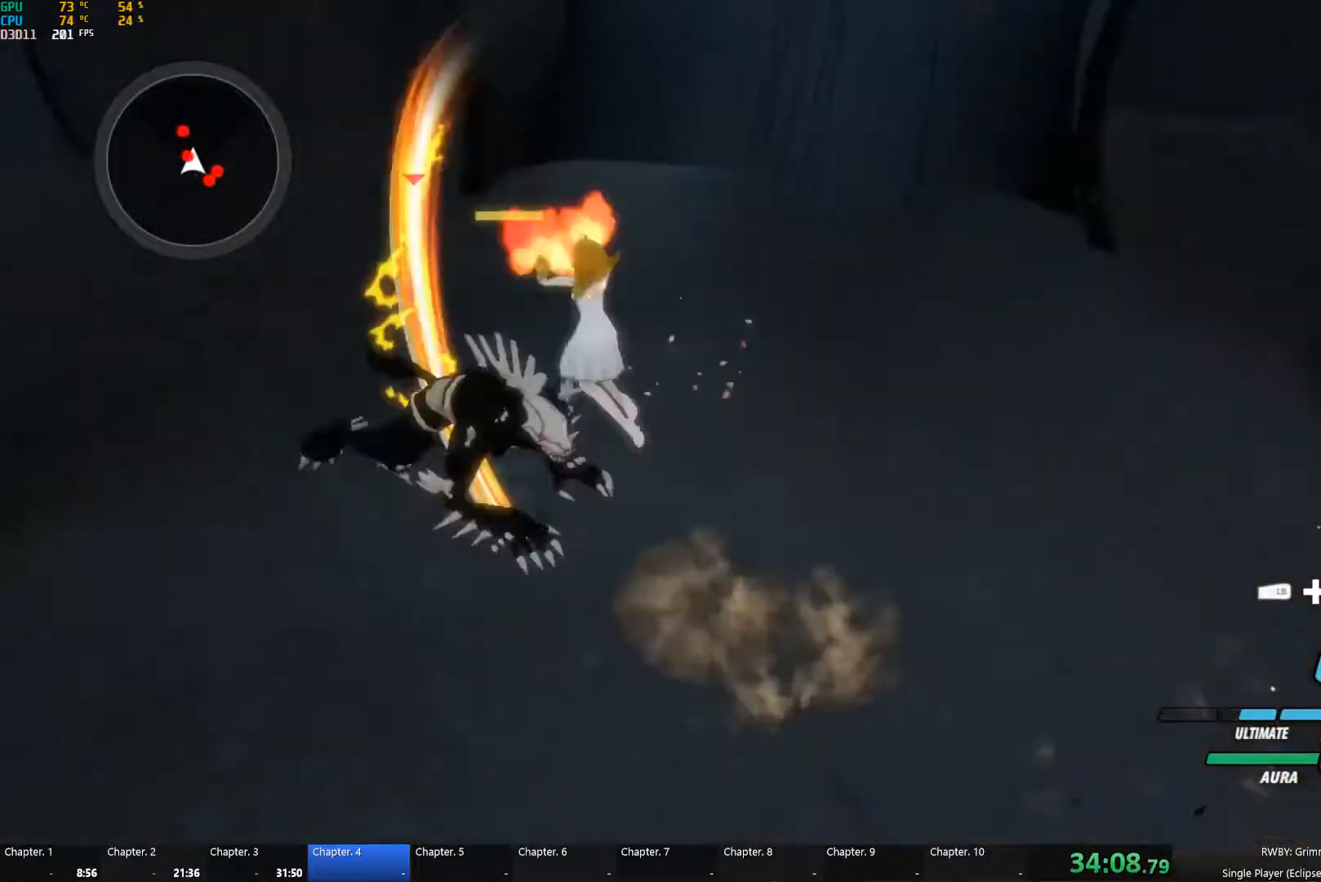
{"buttons": ["A"], "left_stick": "up-left", "right_stick": "center", "button_events": [[67, "L1", "up"], [84, "B", "down"], [84, "Y", "up"], [167, "B", "up"], [200, "A", "down"], [234, "A", "up"], [234, "L1", "down"], [250, "Y", "down"], [351, "L1", "up"], [351, "Y", "up"], [367, "B", "down"], [434, "B", "up"], [484, "A", "down"]]}
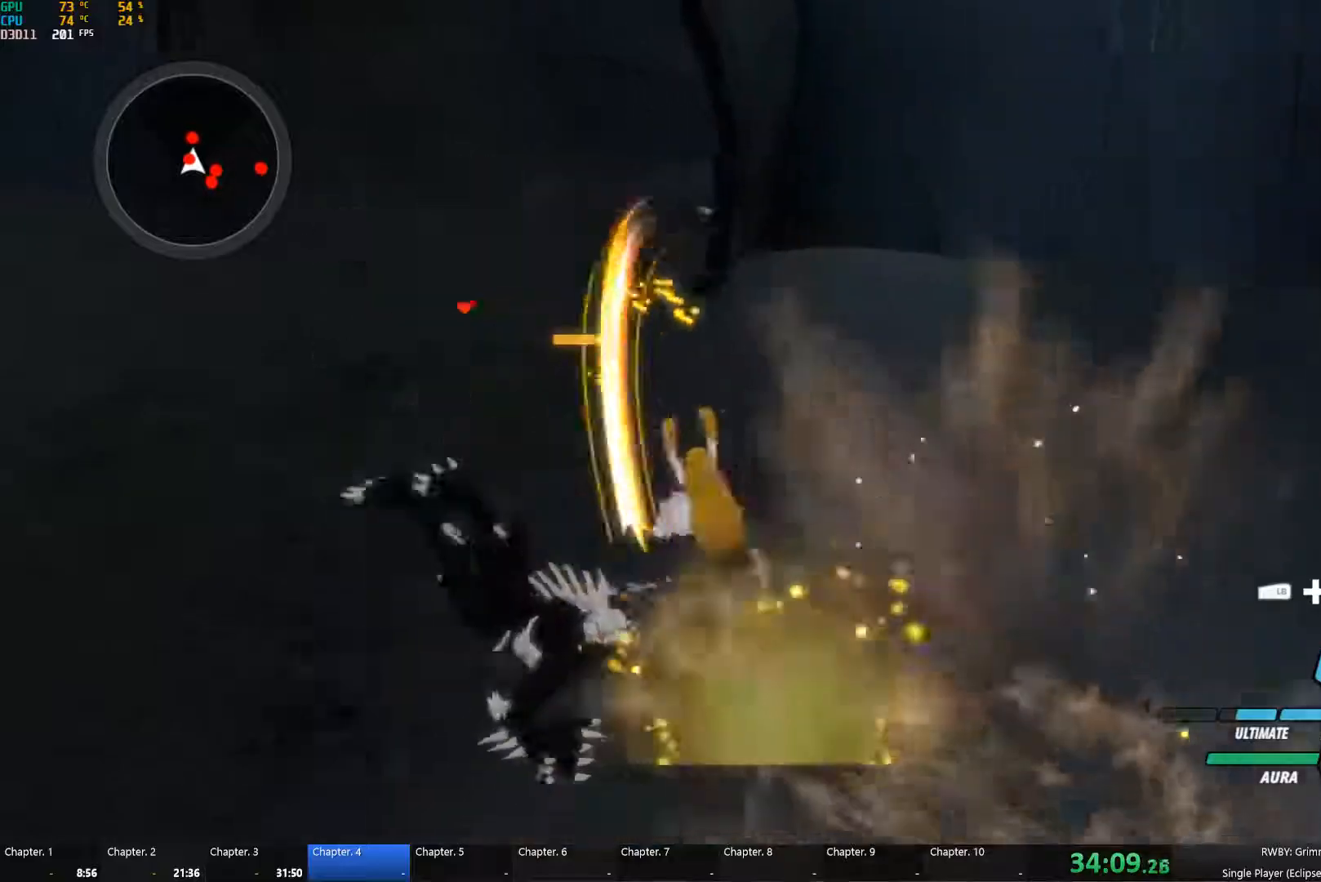
{"buttons": ["B"], "left_stick": "up", "right_stick": "center", "button_events": [[17, "A", "up"], [17, "L1", "down"], [33, "Y", "down"], [133, "L1", "up"], [150, "B", "down"], [167, "Y", "up"], [233, "B", "up"], [267, "A", "down"], [283, "L1", "down"], [300, "A", "up"], [317, "Y", "down"], [400, "L1", "up"], [433, "B", "down"], [433, "Y", "up"]]}
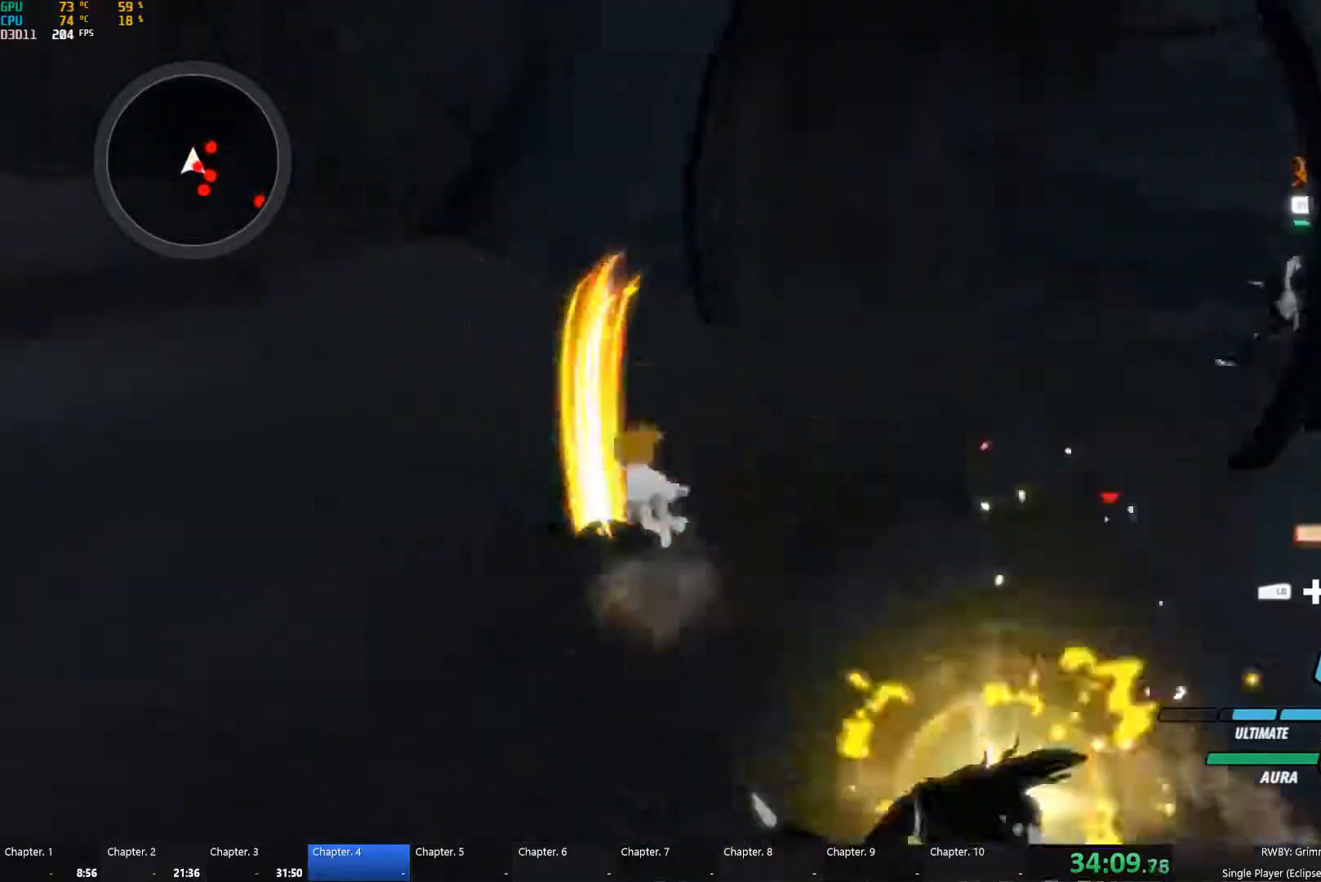
{"buttons": ["Y"], "left_stick": "down-right", "right_stick": "center", "button_events": [[17, "B", "up"], [50, "L1", "down"], [100, "Y", "down"], [167, "L1", "up"], [200, "Y", "up"], [217, "B", "down"], [267, "B", "up"], [333, "L1", "down"], [417, "Y", "down"], [483, "L1", "up"]]}
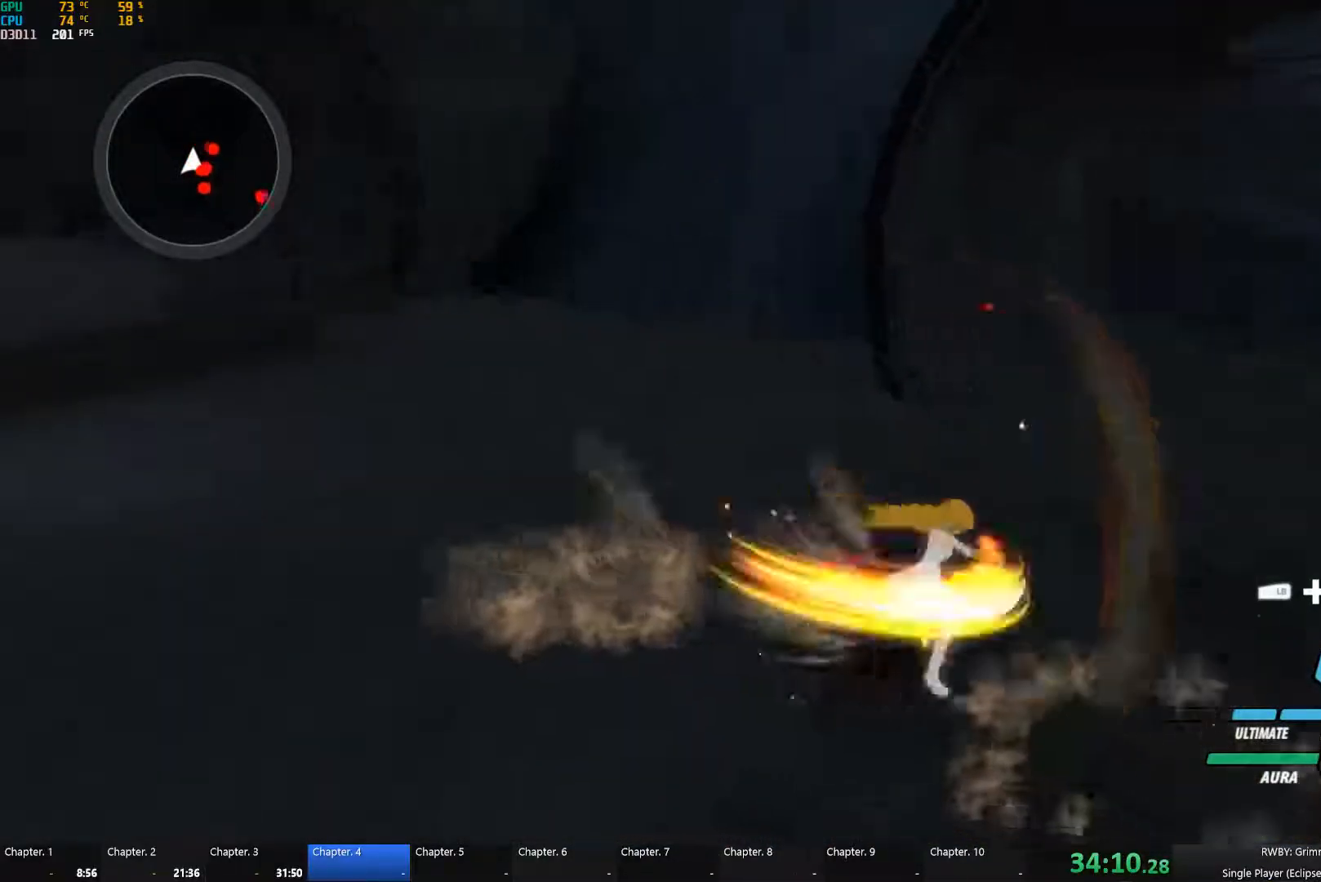
{"buttons": [], "left_stick": "up-right", "right_stick": "center", "button_events": [[67, "Y", "up"], [83, "B", "down"], [150, "B", "up"]]}
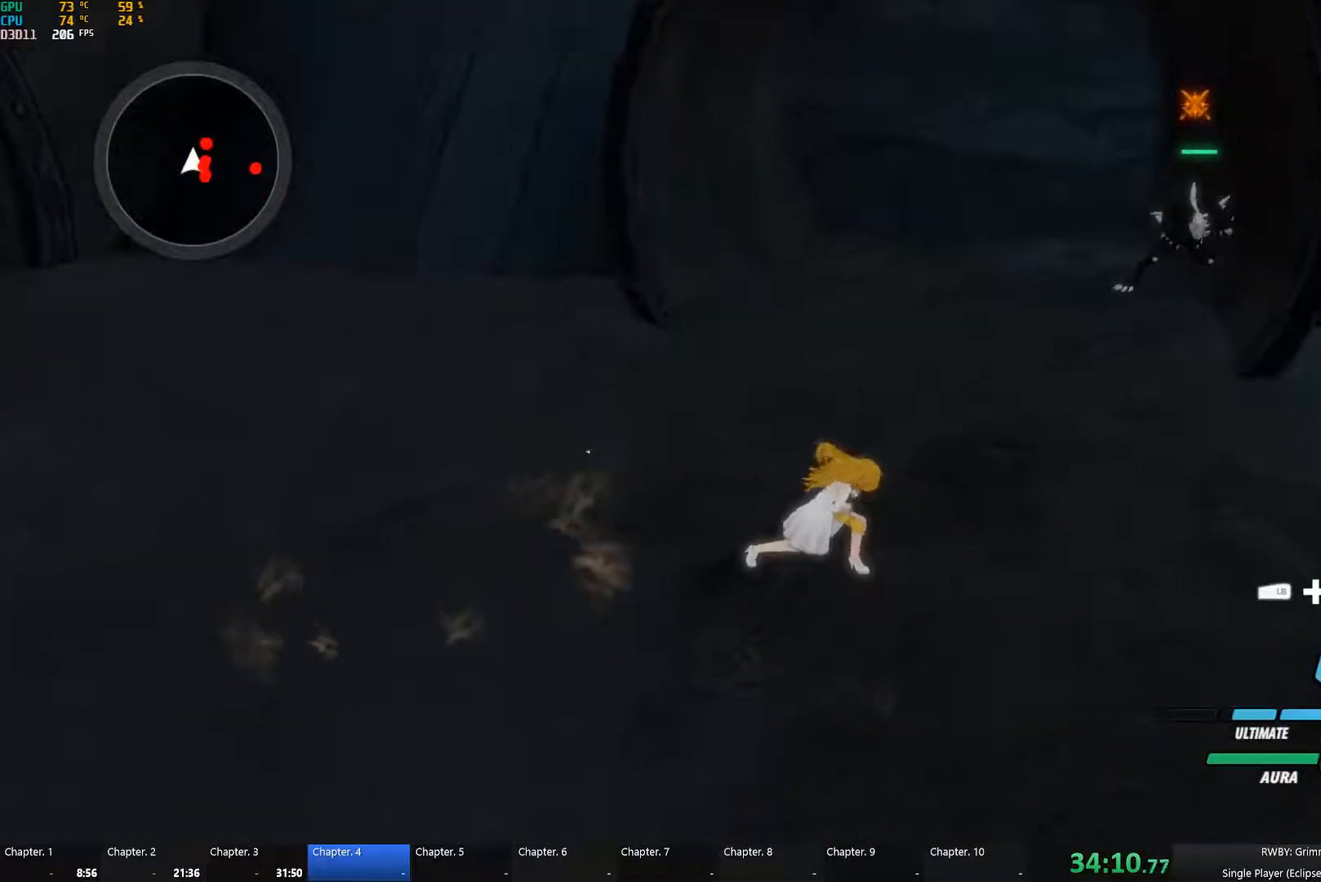
{"buttons": [], "left_stick": "up-right", "right_stick": "center", "button_events": []}
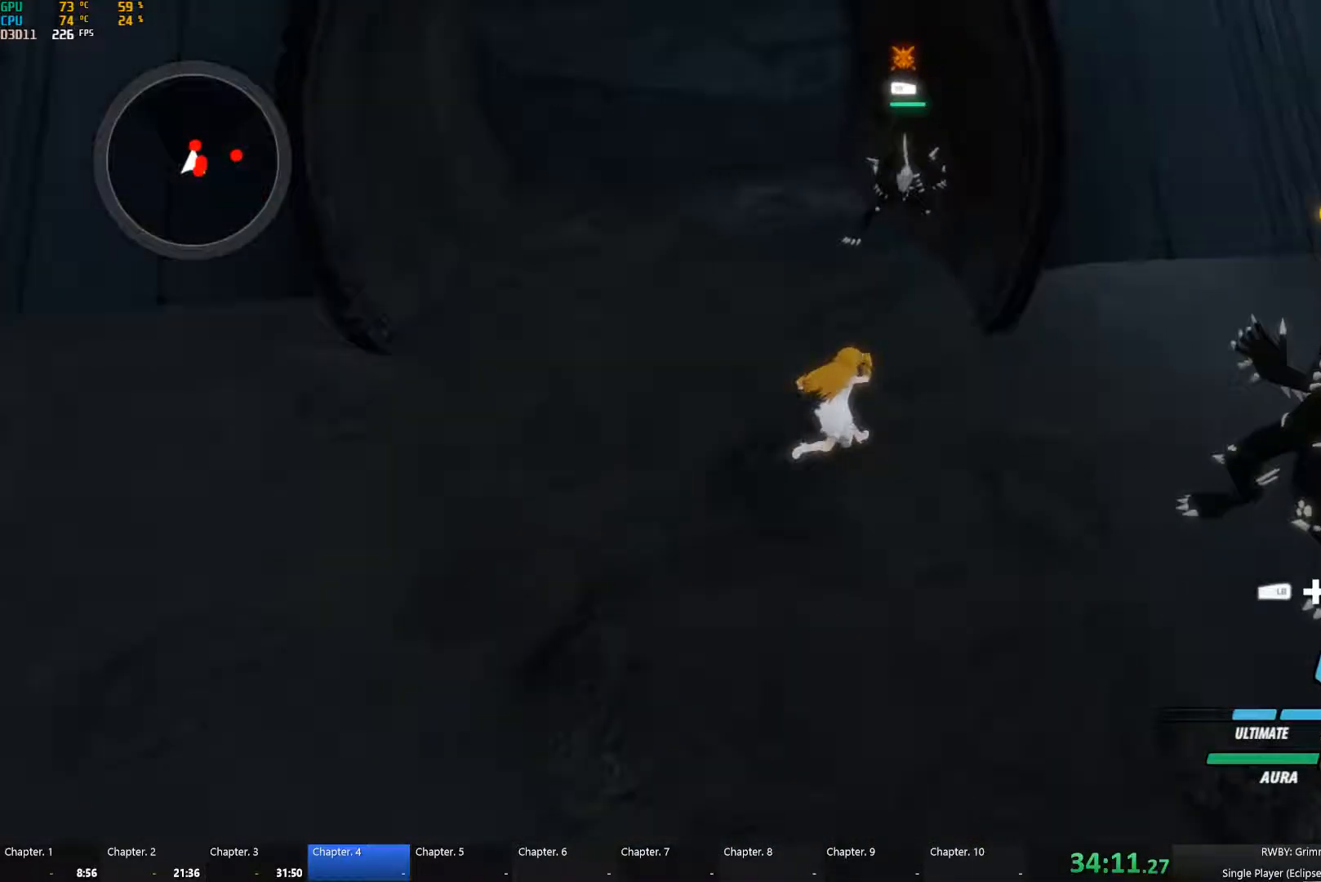
{"buttons": [], "left_stick": "up", "right_stick": "right", "button_events": [[67, "L1", "down"], [67, "R1", "down"], [150, "L1", "up"], [200, "R1", "up"], [233, "L1", "down"], [367, "L1", "up"]]}